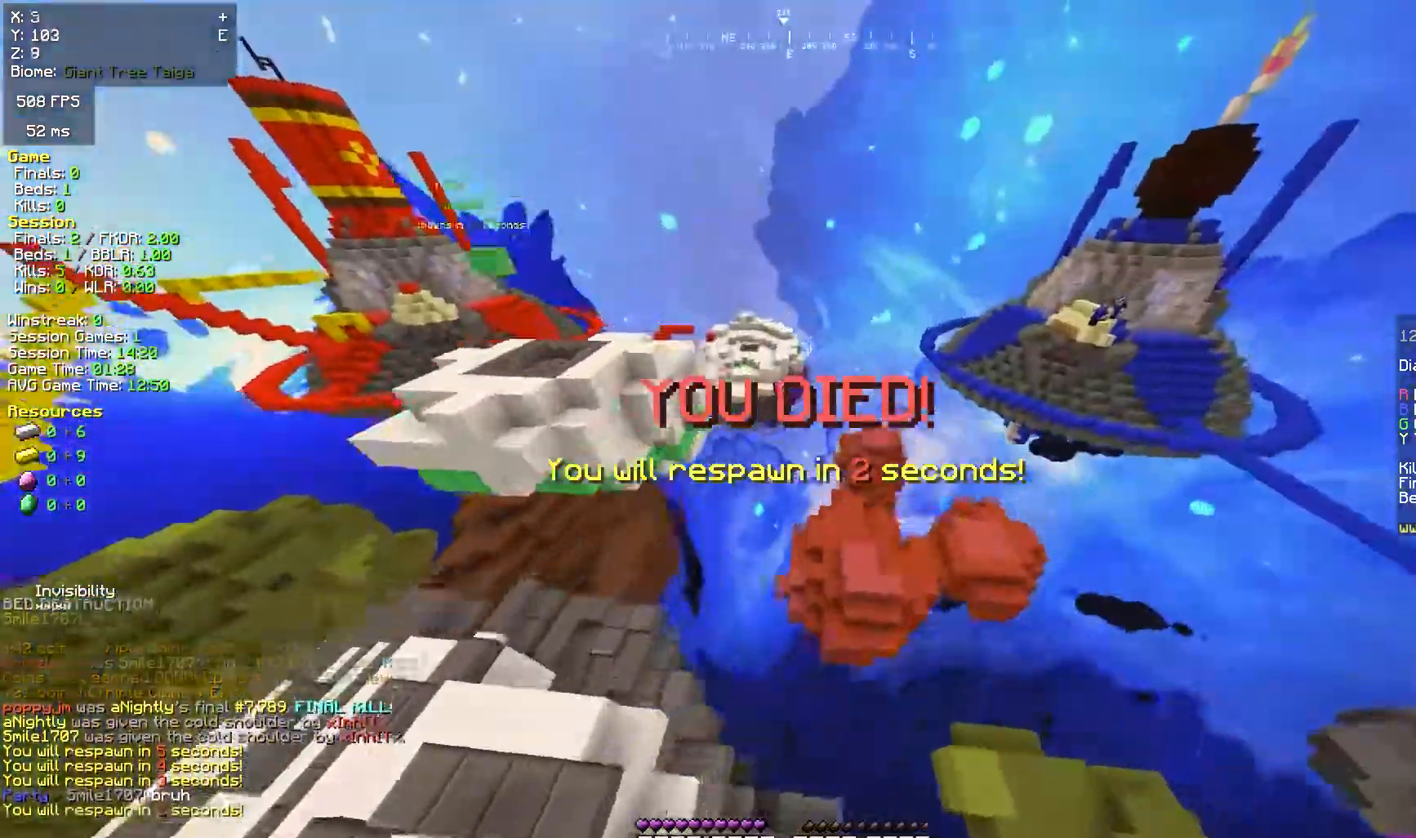
Gameplay with keyboard and mouse; each line is a JSON object with the keys and mouse buttons held at the frame after it. "events" lists presses ("down") and releases ("up") of "a", "d", "s", "space", "w", "mouse_left" and "mouse_right" between this image and that frame as [ms after this image, input, new state], when the widget could be followed in between. "mouse_left", "mouse_right" = the "left", "right" buttons of the "mouse" list. No other keys are recorded. Fast repeated clicks can show as one long hold. Mouse movement is not recorded.
{"keys": ["a", "w"], "mouse": [], "events": [[33, "mouse_right", "up"], [50, "space", "up"], [150, "mouse_right", "down"], [250, "mouse_right", "up"], [333, "a", "down"]]}
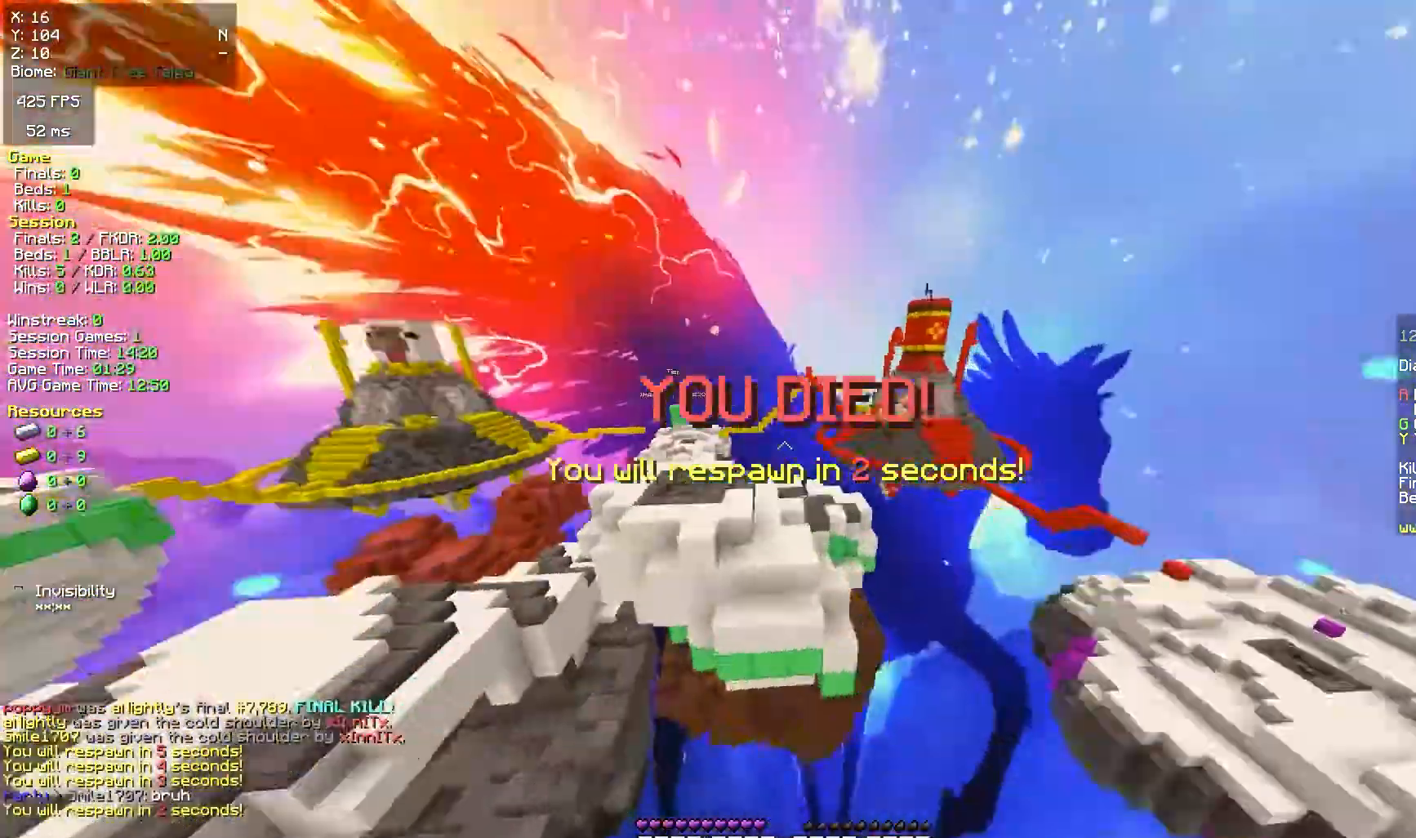
{"keys": [], "mouse": [], "events": [[150, "mouse_right", "down"], [233, "mouse_right", "up"], [367, "mouse_right", "down"], [467, "mouse_right", "up"], [483, "w", "up"], [500, "a", "up"]]}
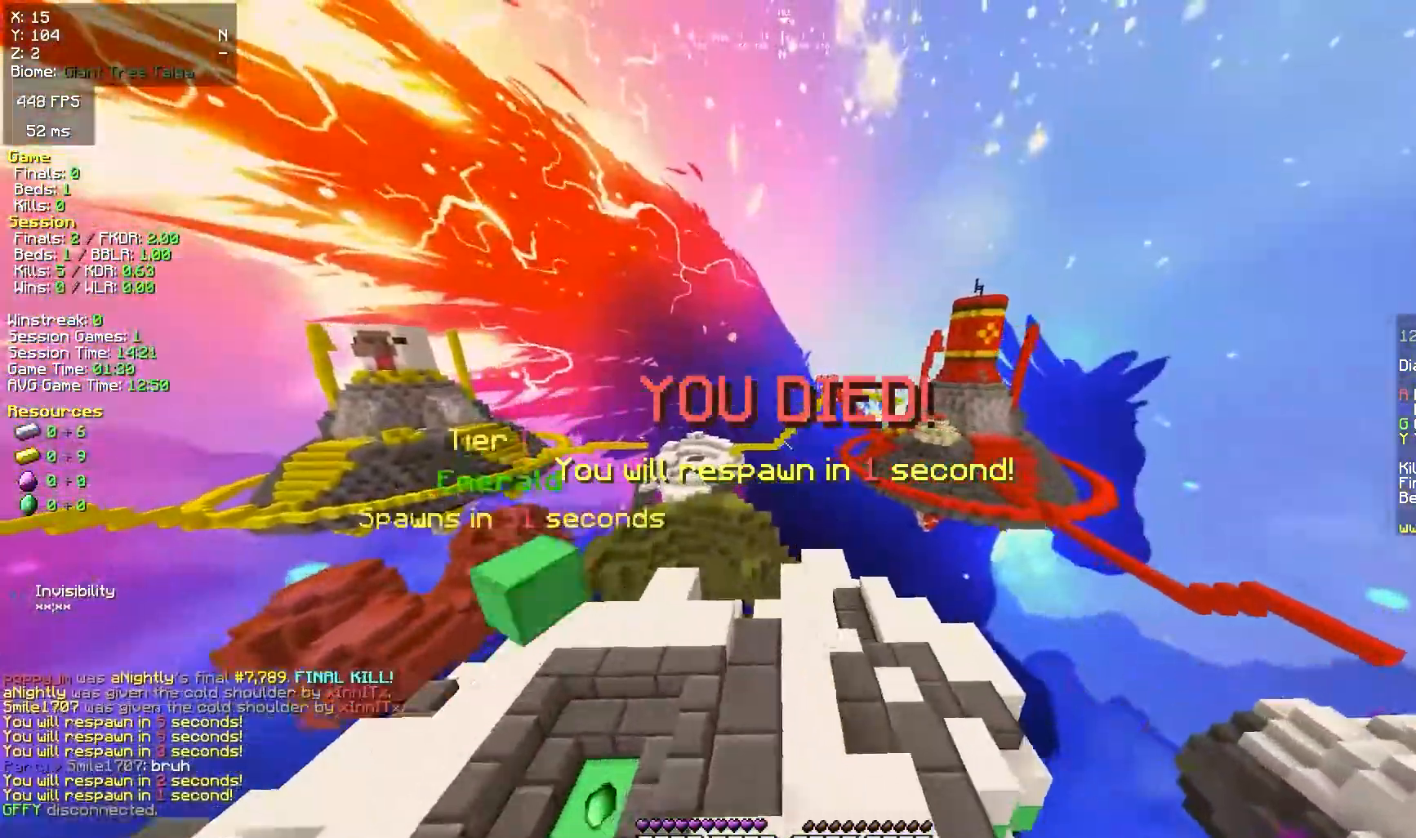
{"keys": ["a", "w"], "mouse": [], "events": [[50, "mouse_right", "down"], [67, "a", "down"], [100, "s", "down"], [150, "mouse_right", "up"], [217, "s", "up"], [333, "w", "down"]]}
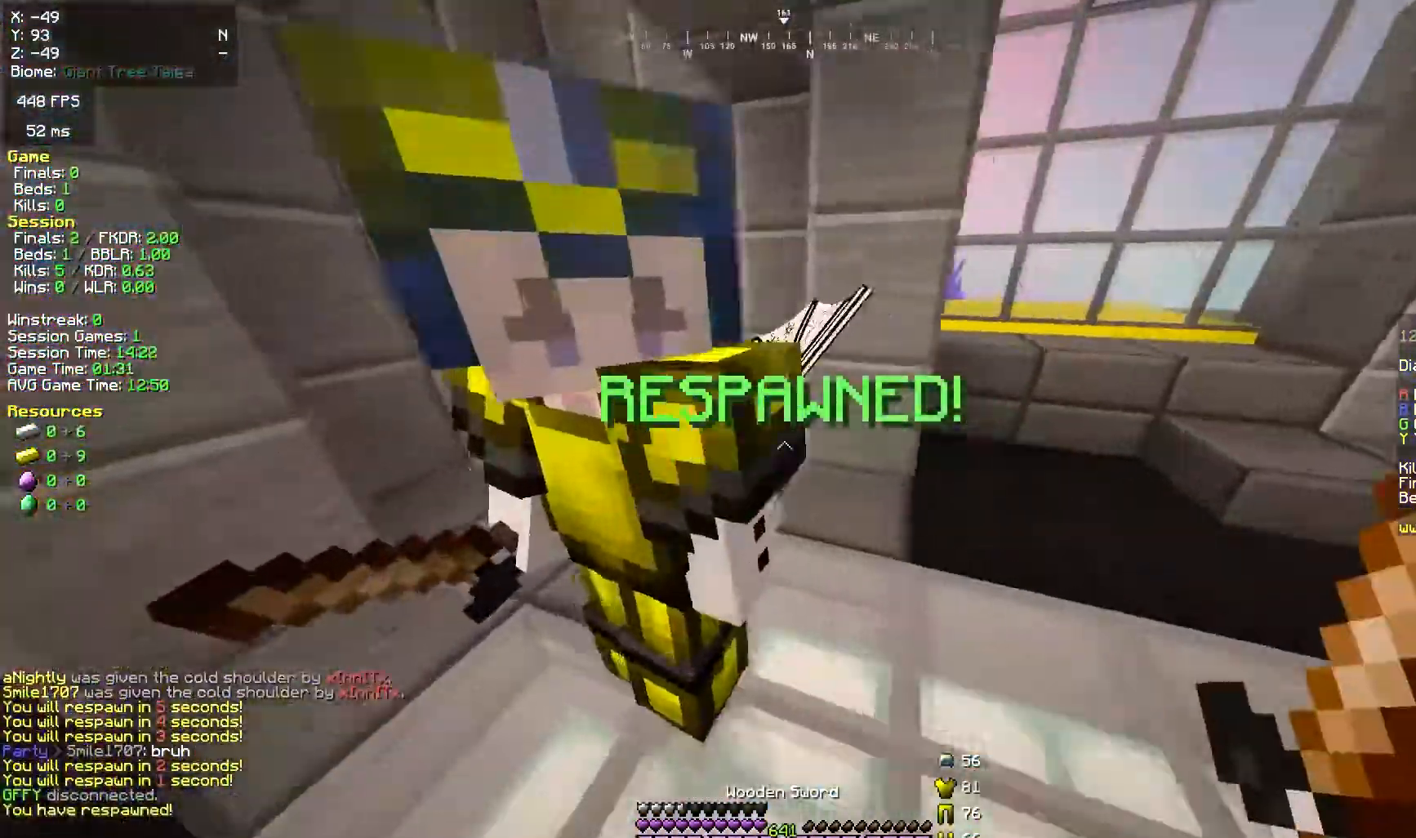
{"keys": ["w"], "mouse": [], "events": [[233, "a", "up"], [300, "d", "down"], [467, "d", "up"]]}
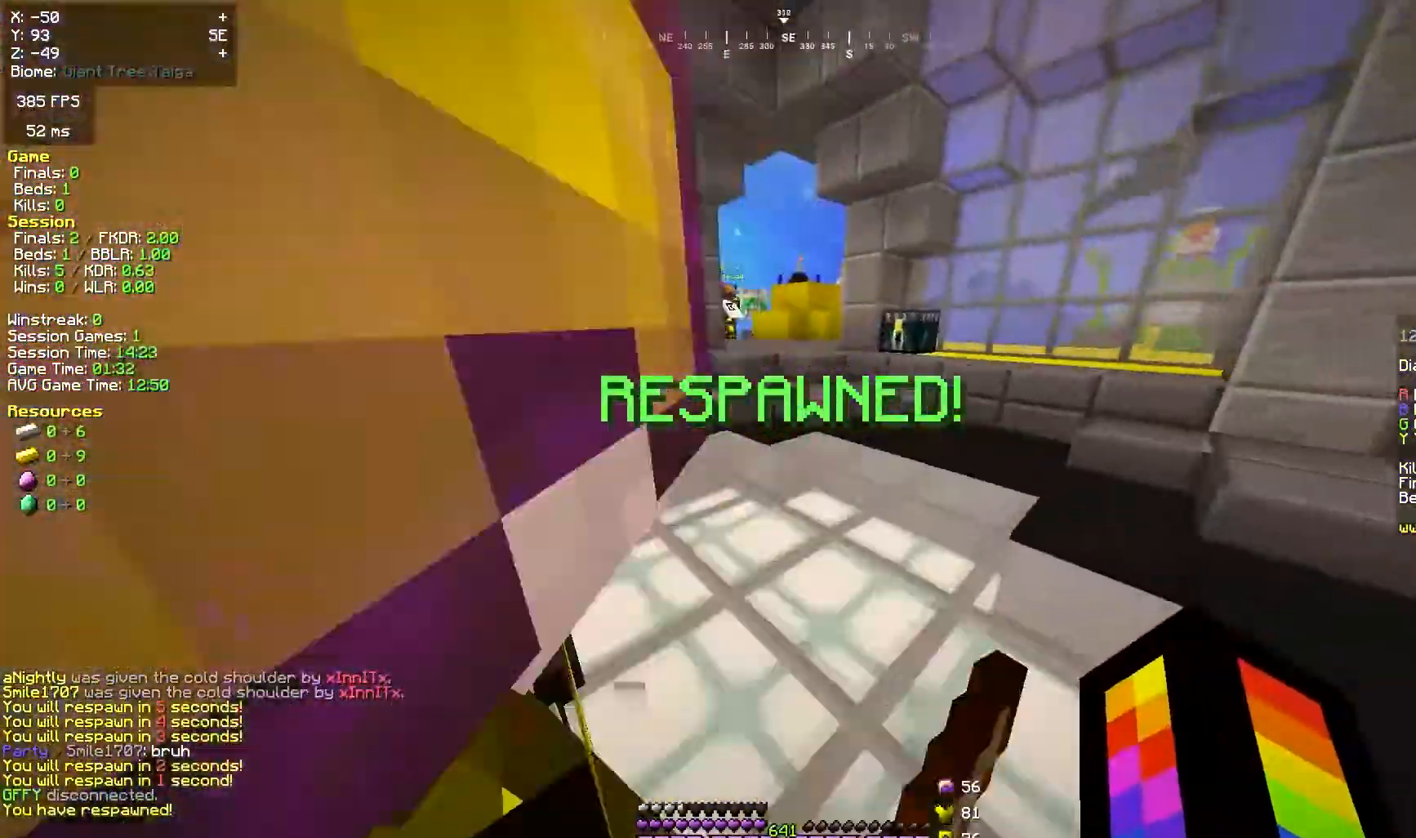
{"keys": ["space", "w"], "mouse": [], "events": [[17, "space", "down"]]}
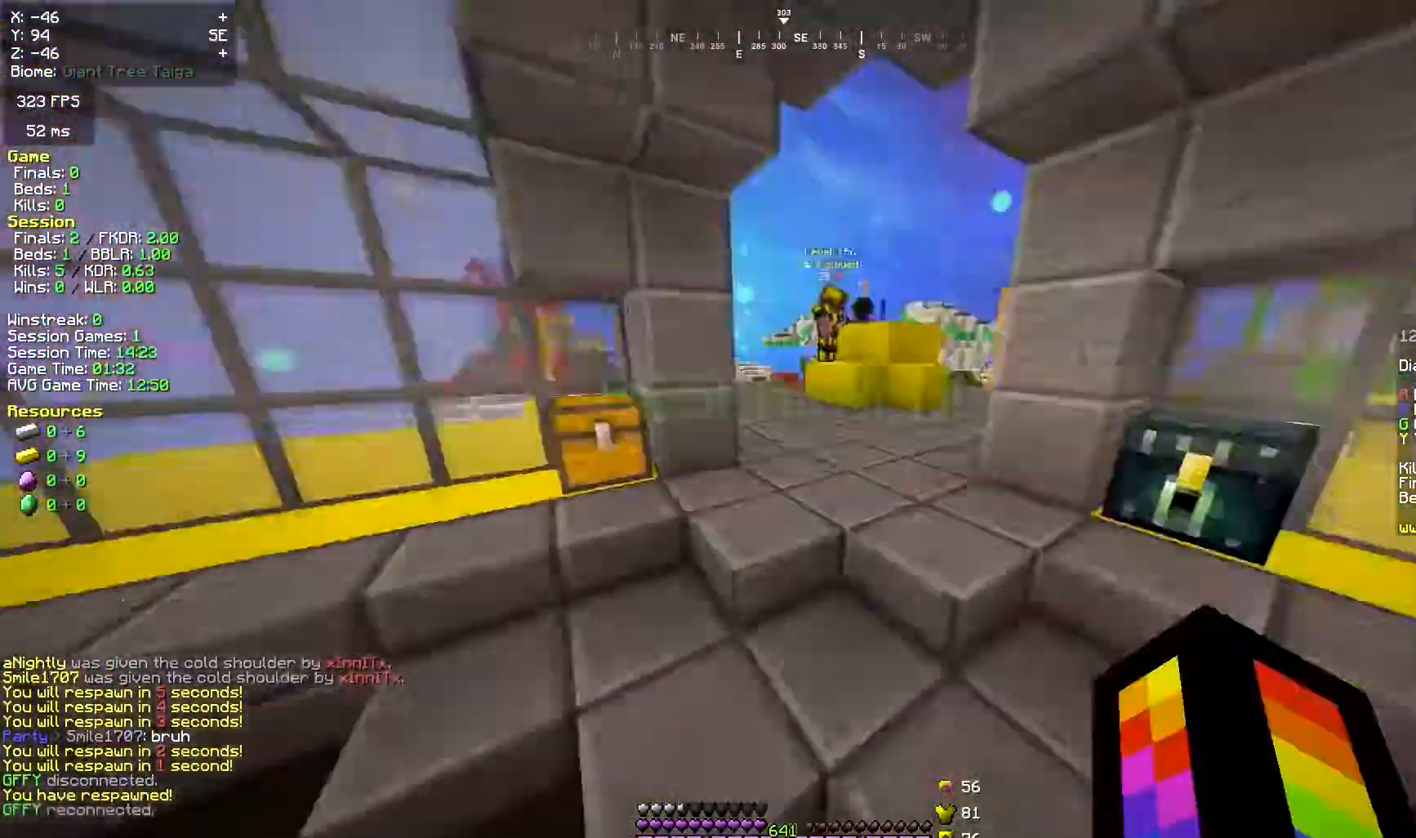
{"keys": ["space", "w"], "mouse": [], "events": [[167, "mouse_left", "down"], [267, "mouse_left", "up"], [350, "mouse_left", "down"], [433, "mouse_left", "up"]]}
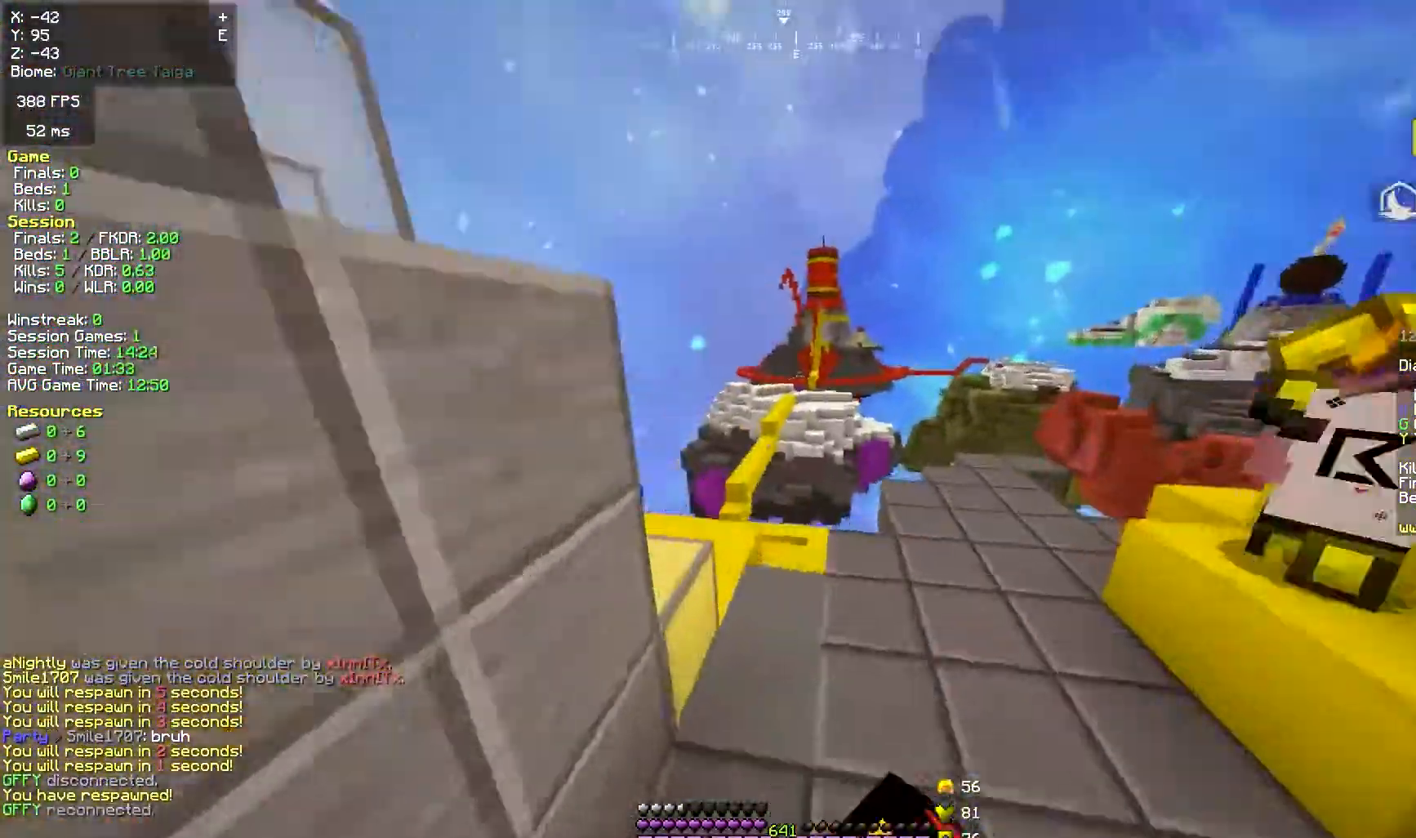
{"keys": ["w"], "mouse": ["left"], "events": [[167, "mouse_left", "down"], [300, "mouse_left", "up"], [433, "mouse_left", "down"], [433, "space", "up"]]}
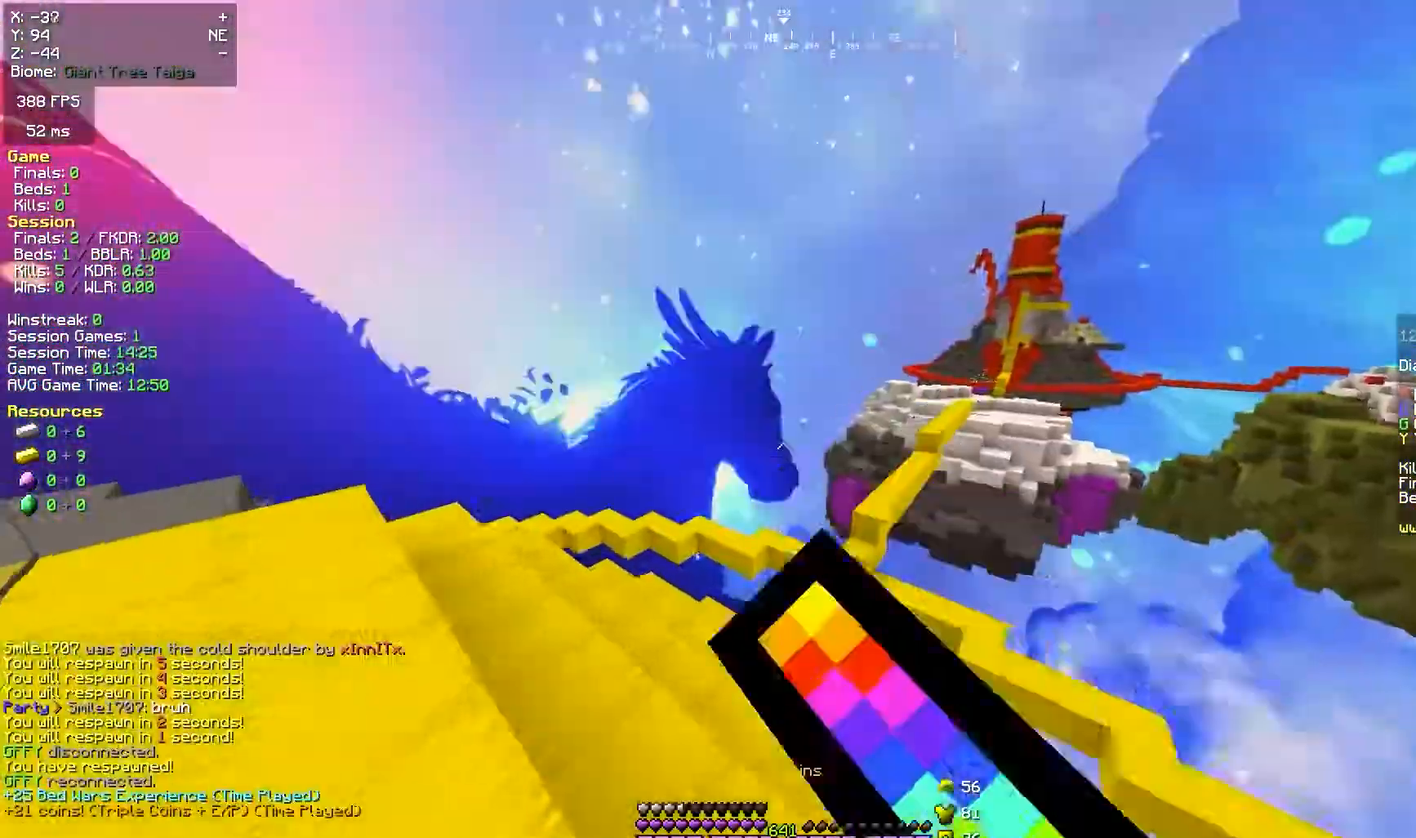
{"keys": ["a", "w"], "mouse": [], "events": [[33, "mouse_left", "up"], [483, "a", "down"]]}
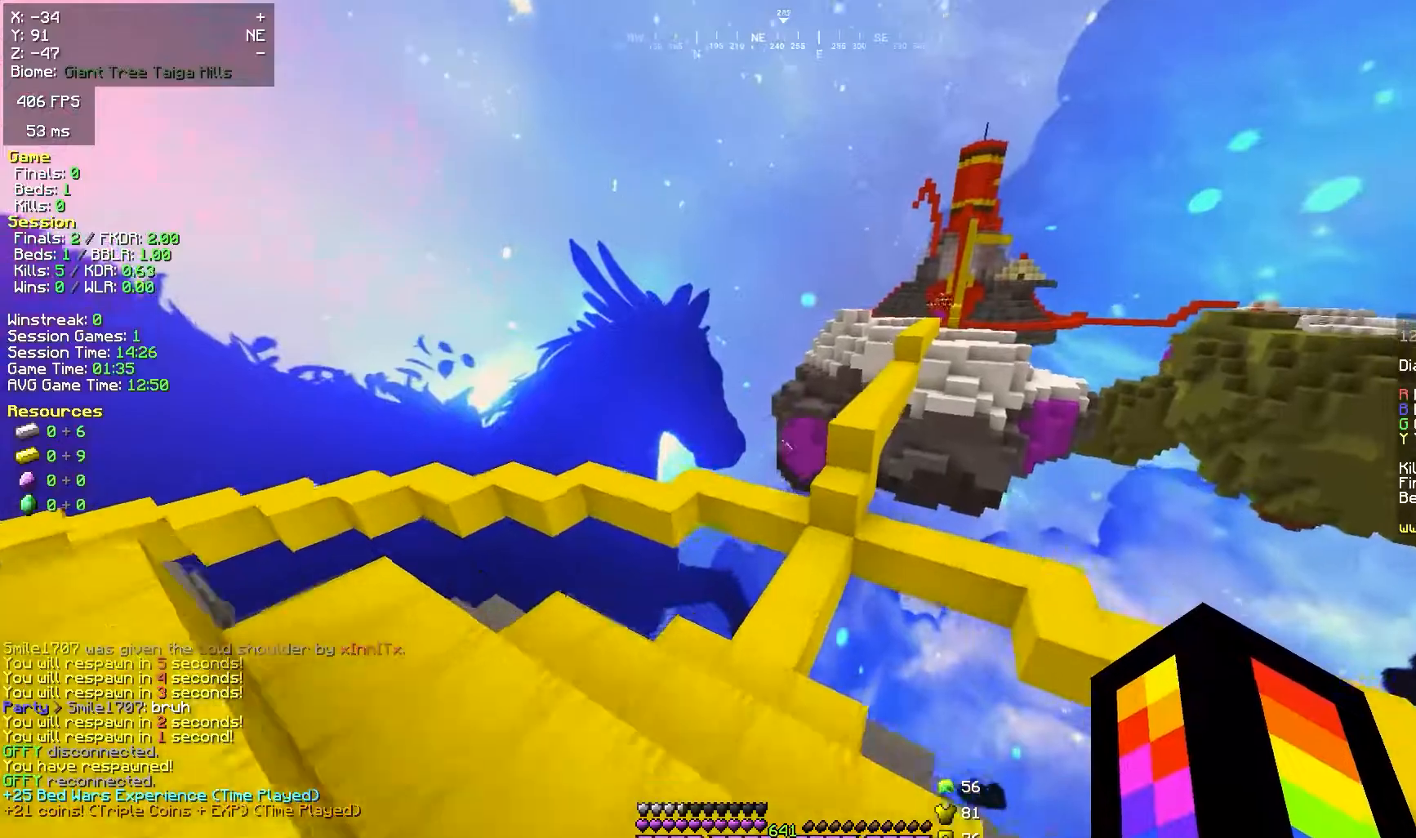
{"keys": ["w"], "mouse": [], "events": [[167, "a", "up"]]}
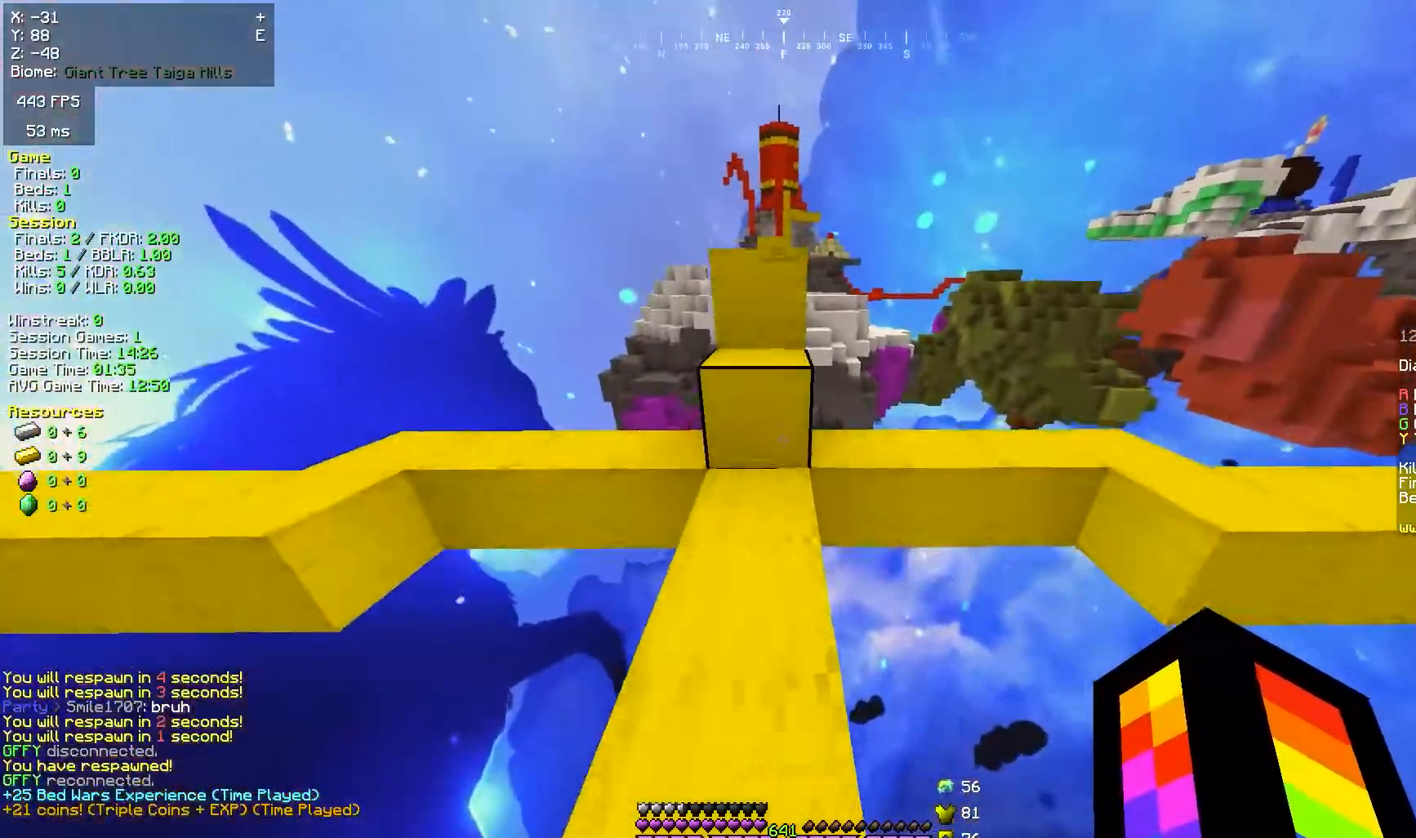
{"keys": ["space"], "mouse": [], "events": [[17, "space", "down"], [133, "space", "up"], [150, "w", "up"], [267, "space", "down"], [400, "w", "down"], [500, "w", "up"]]}
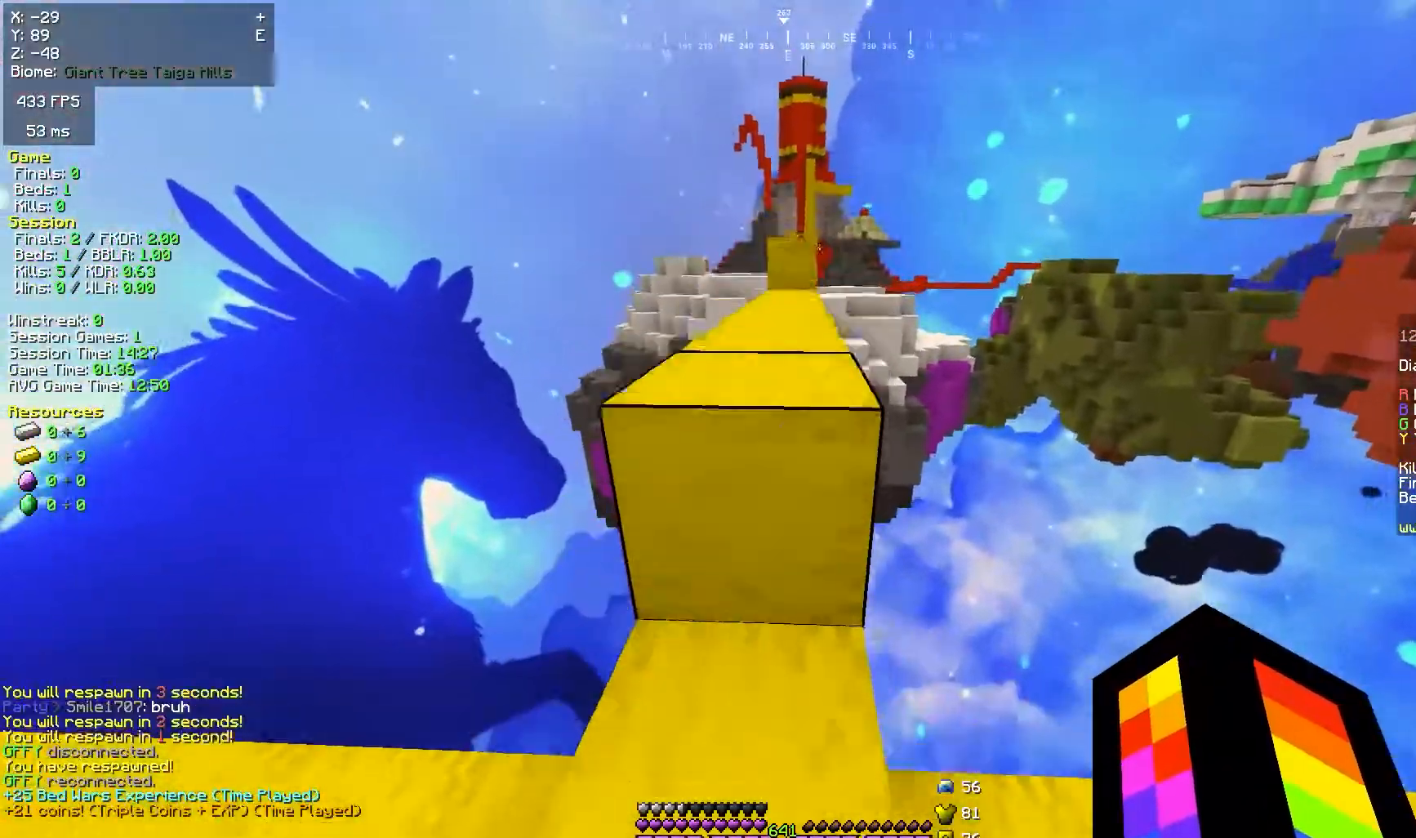
{"keys": ["w"], "mouse": [], "events": [[17, "space", "up"], [117, "w", "down"], [133, "space", "down"], [400, "space", "up"]]}
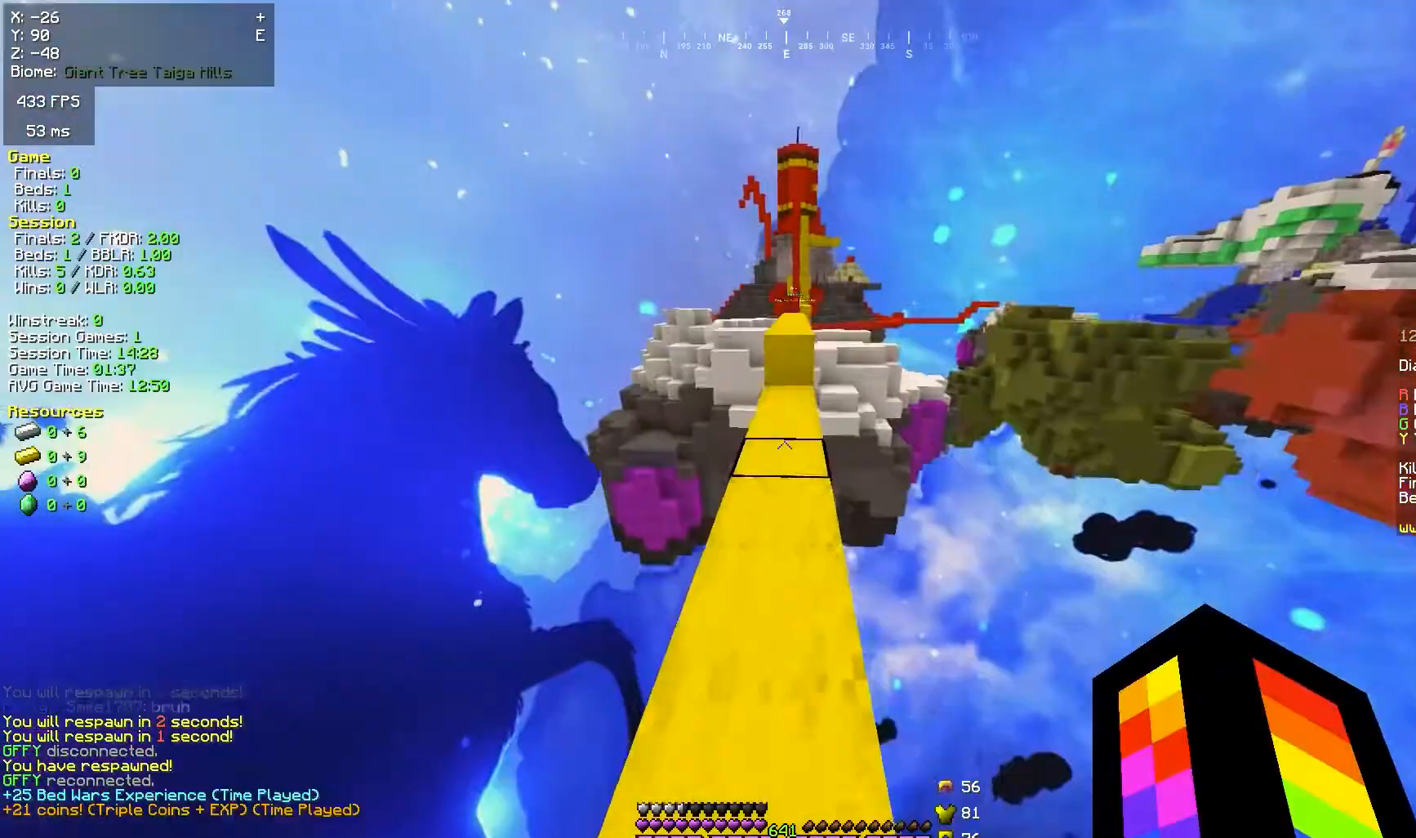
{"keys": ["d", "w"], "mouse": [], "events": [[67, "mouse_left", "down"], [333, "mouse_left", "up"], [467, "d", "down"]]}
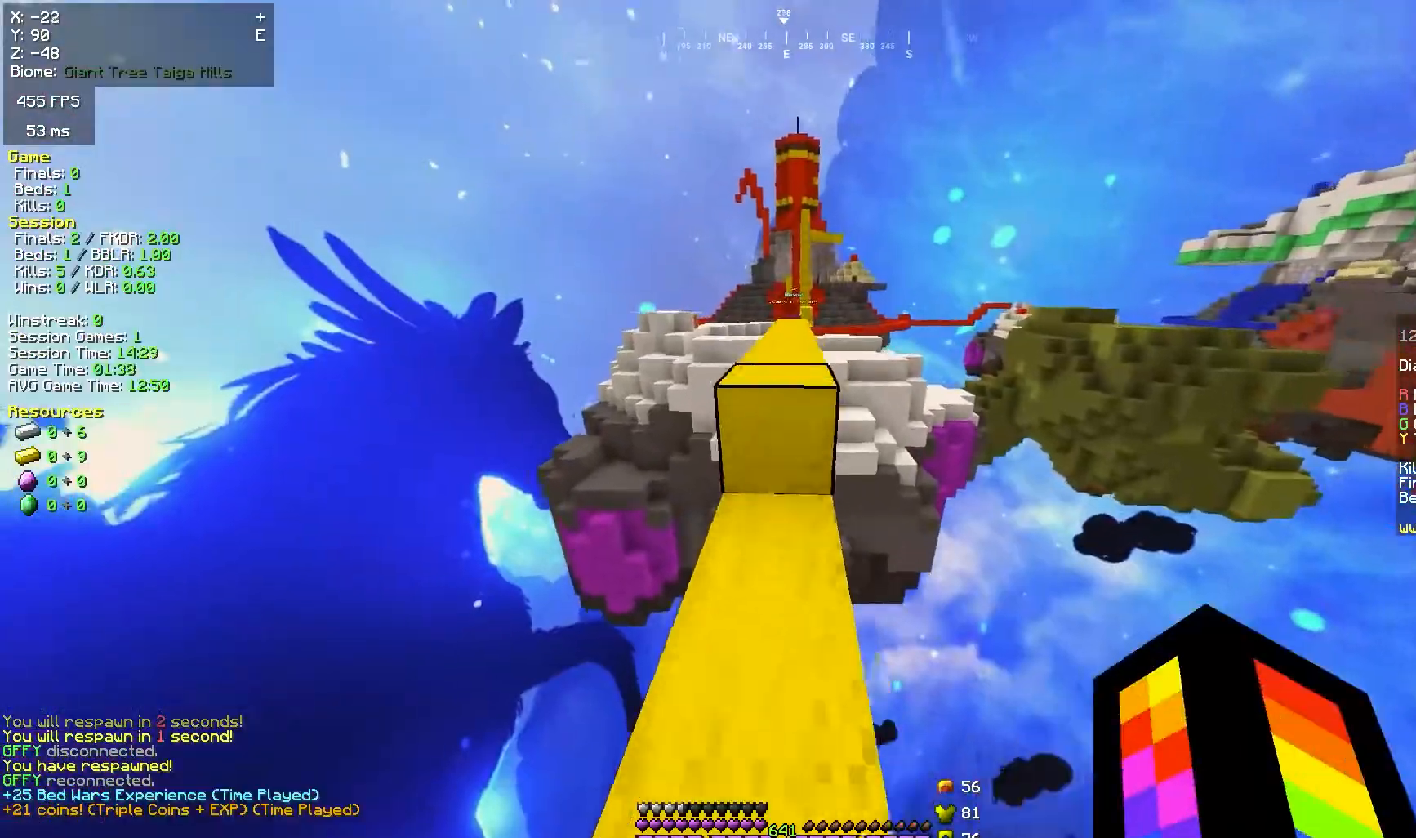
{"keys": ["space", "w"], "mouse": [], "events": [[17, "d", "up"], [83, "space", "down"]]}
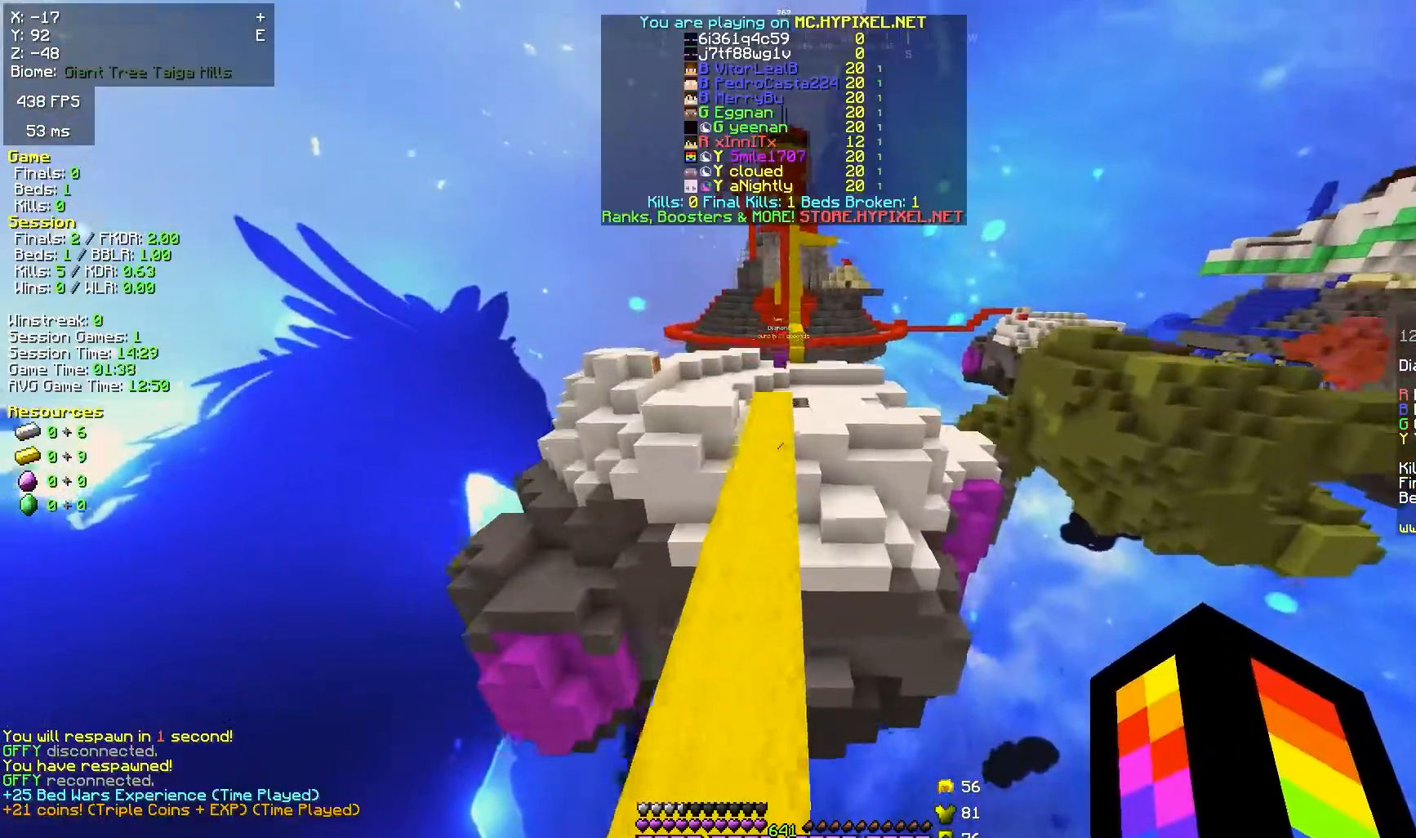
{"keys": ["space", "w"], "mouse": [], "events": []}
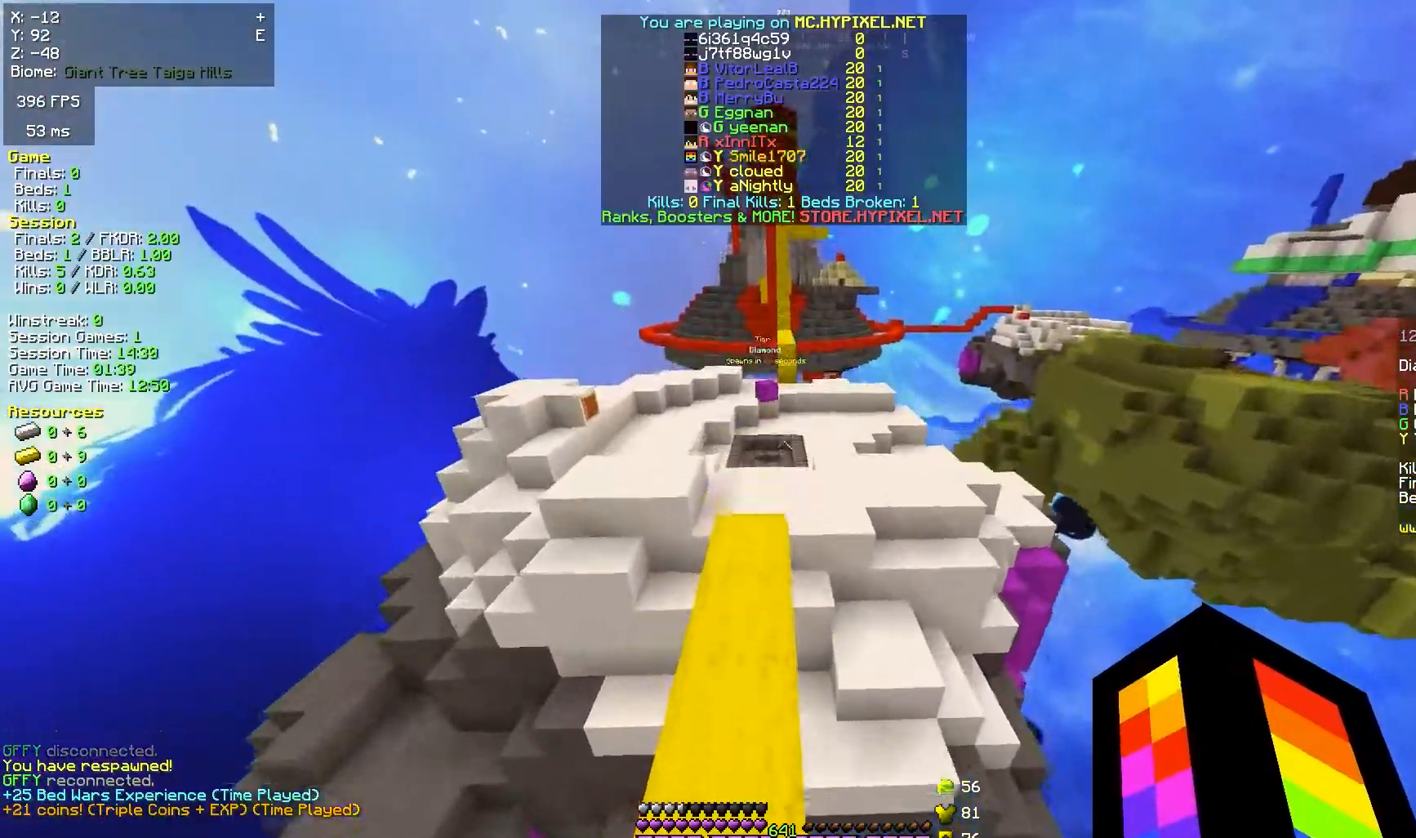
{"keys": ["space", "w"], "mouse": [], "events": []}
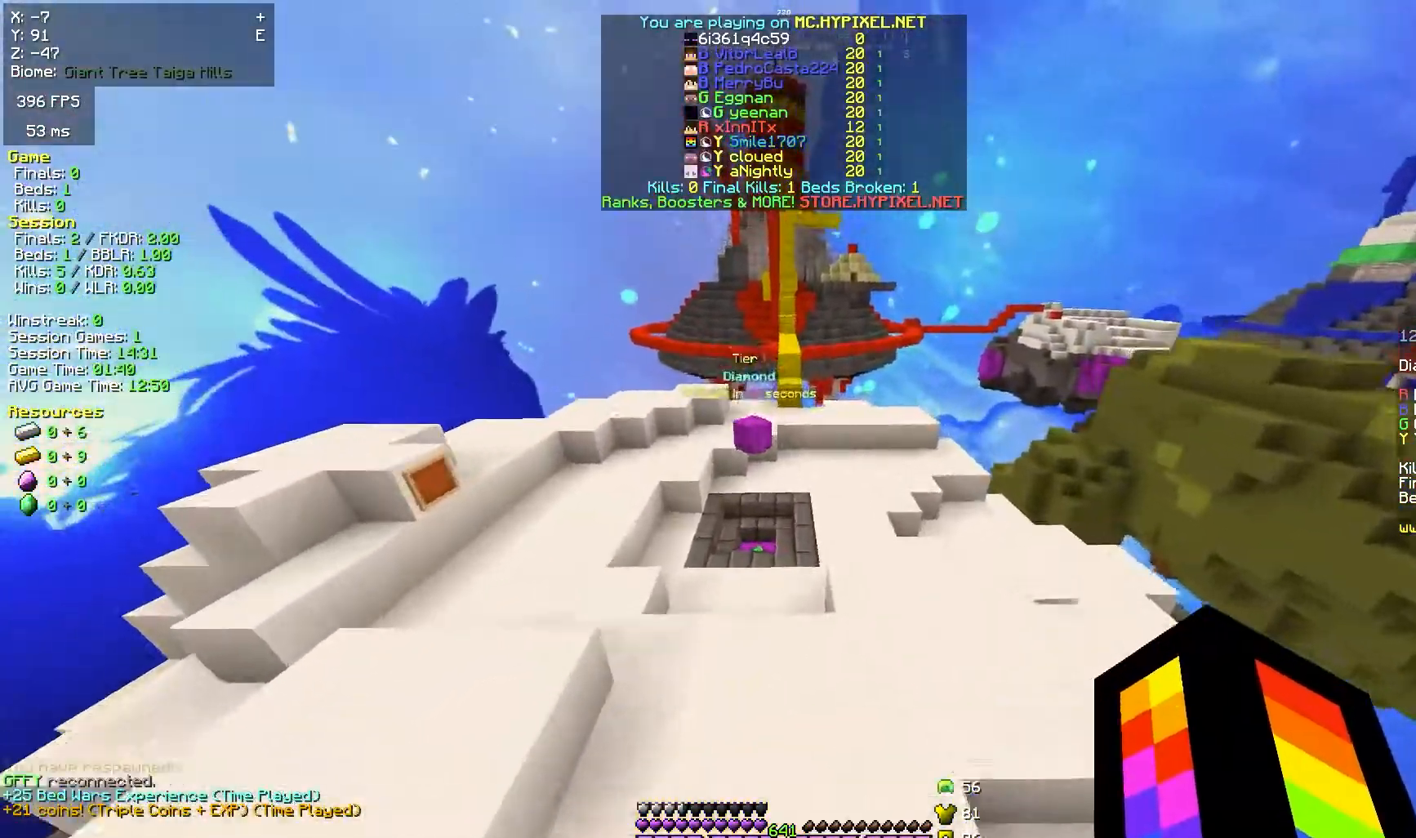
{"keys": ["space", "w"], "mouse": [], "events": []}
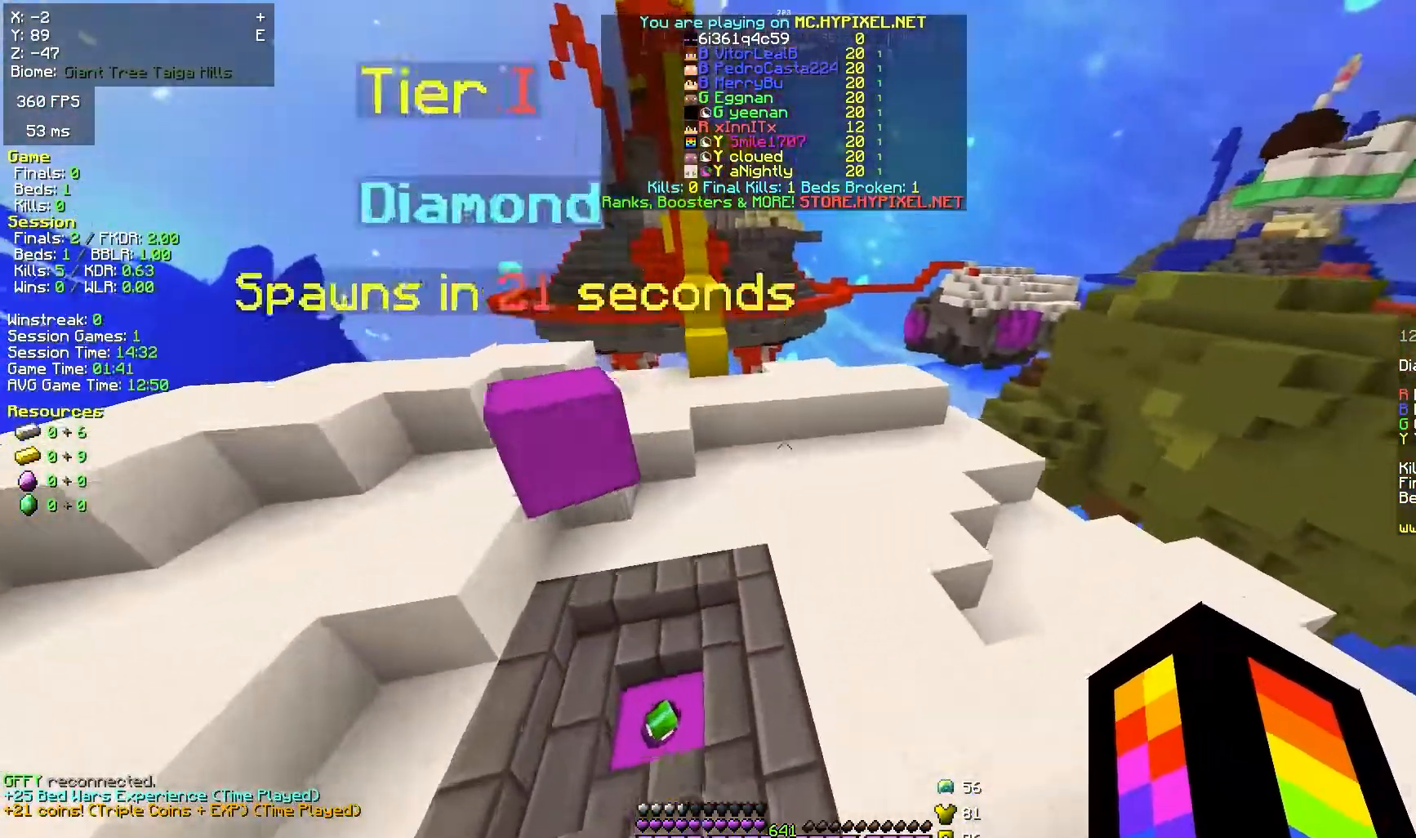
{"keys": ["w"], "mouse": [], "events": [[117, "space", "up"], [400, "space", "down"], [500, "space", "up"]]}
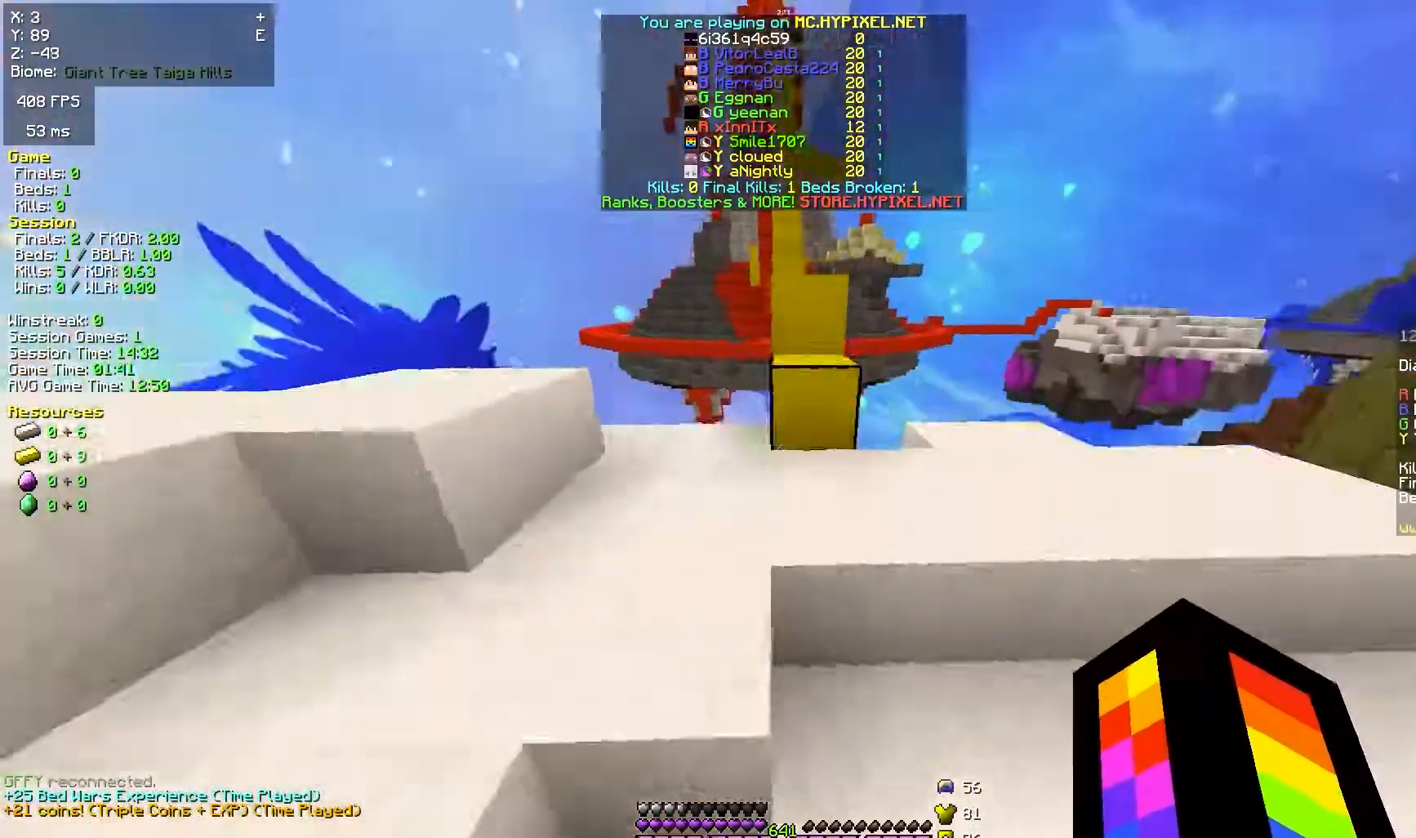
{"keys": ["space"], "mouse": [], "events": [[133, "space", "down"], [250, "space", "up"], [267, "w", "up"], [400, "space", "down"]]}
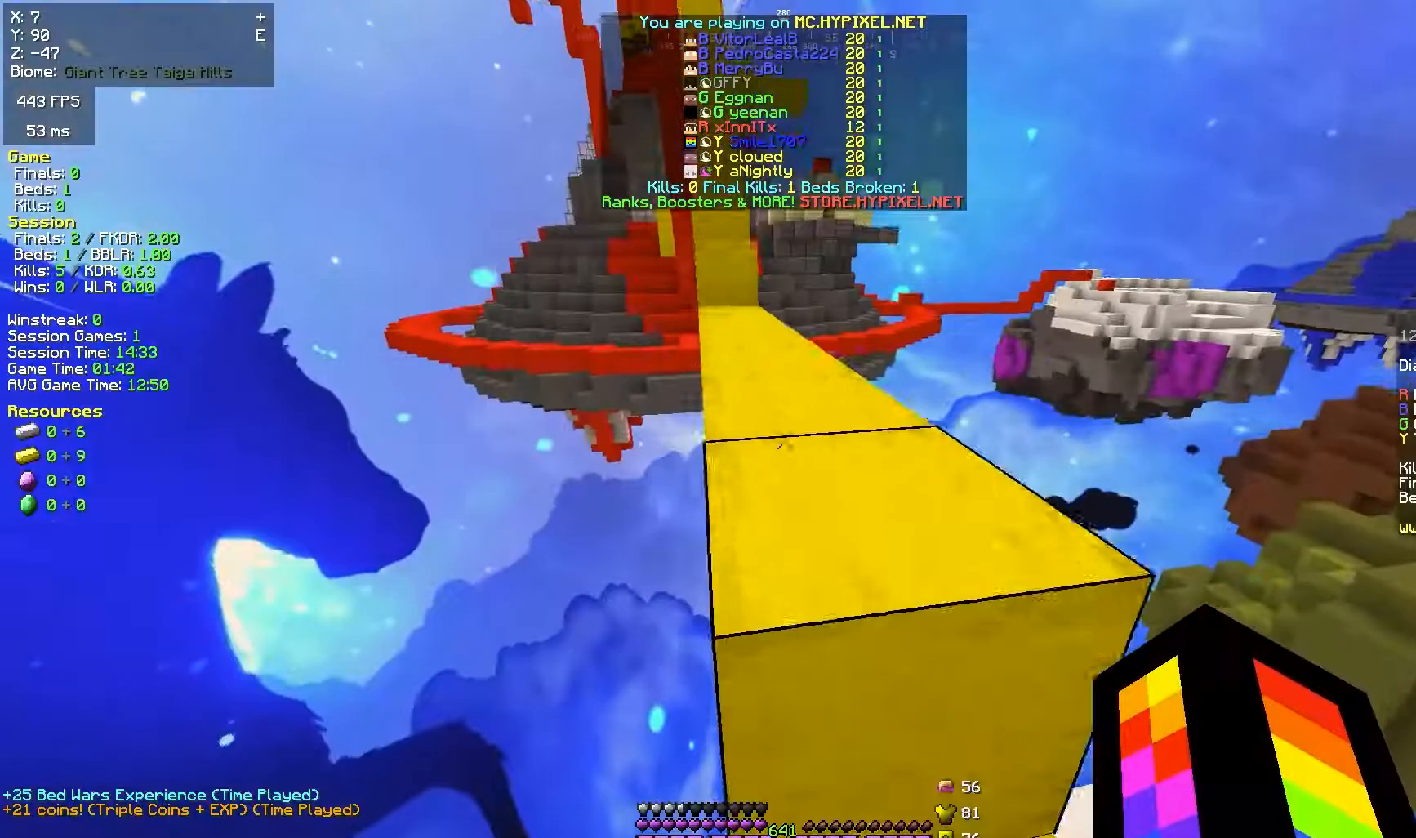
{"keys": ["w"], "mouse": [], "events": [[67, "w", "down"], [117, "space", "up"], [200, "space", "down"], [417, "space", "up"]]}
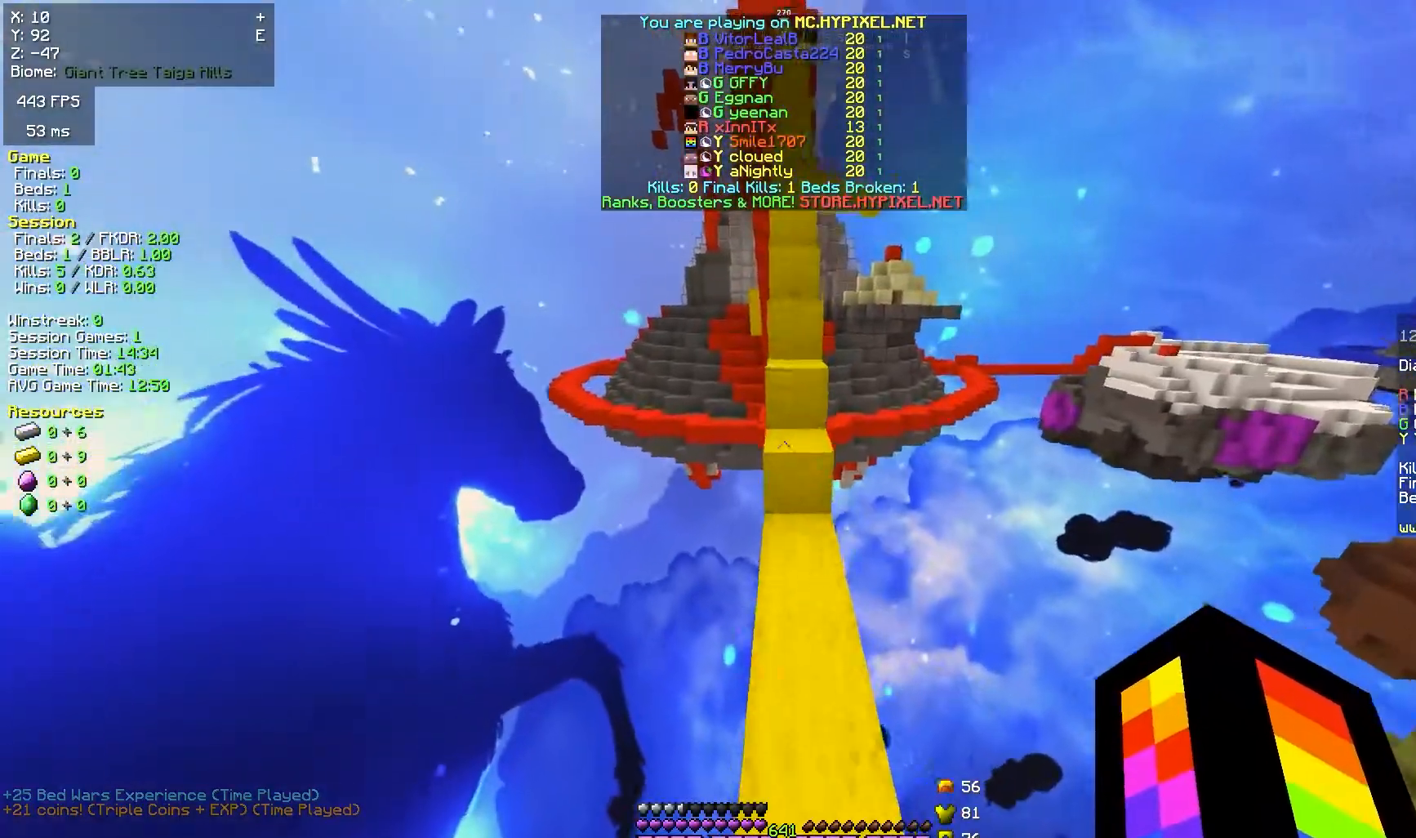
{"keys": ["space"], "mouse": [], "events": [[217, "space", "down"], [333, "space", "up"], [383, "w", "up"], [433, "space", "down"]]}
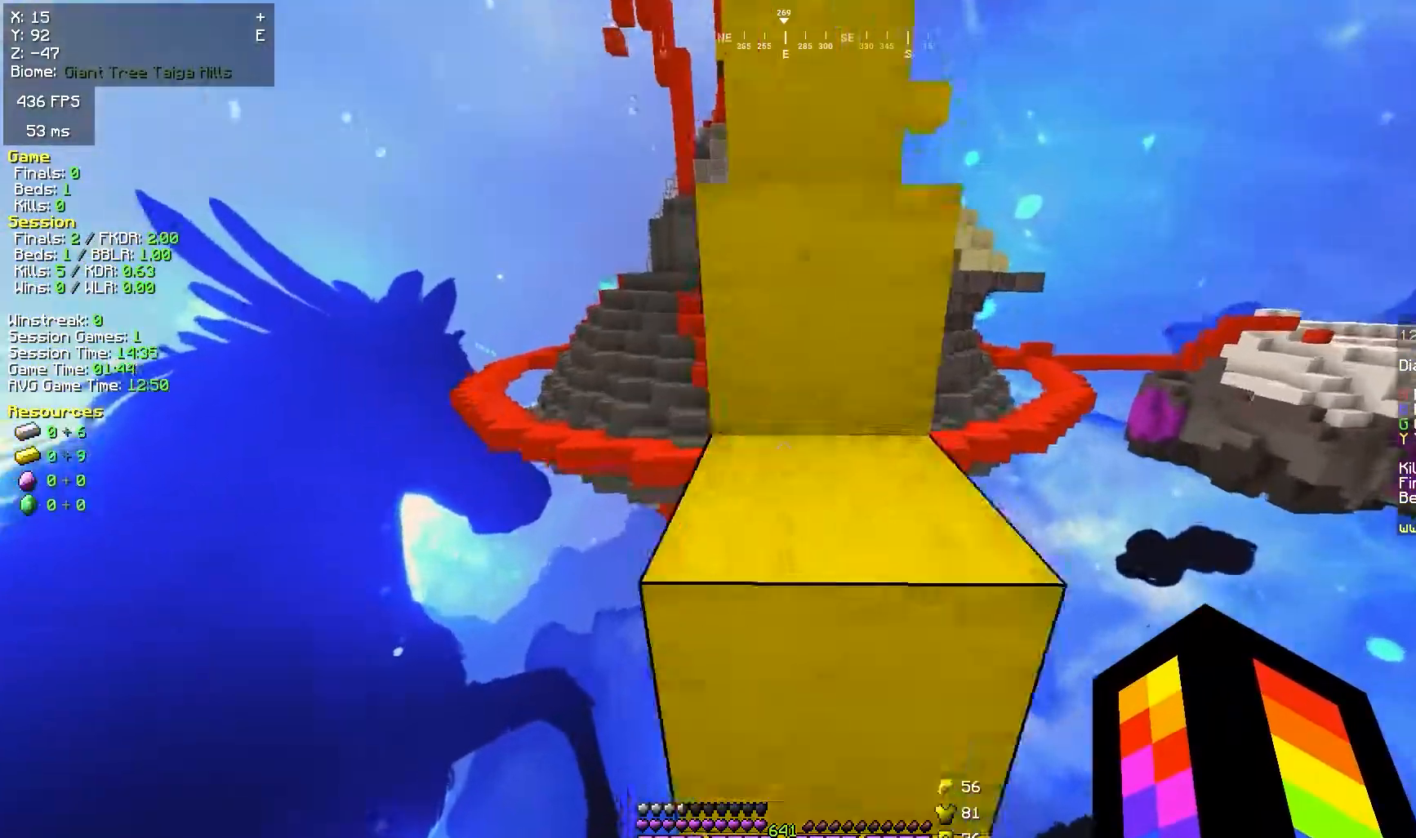
{"keys": ["space"], "mouse": [], "events": [[83, "space", "up"], [217, "w", "down"], [233, "space", "down"], [383, "space", "up"], [433, "w", "up"], [500, "space", "down"]]}
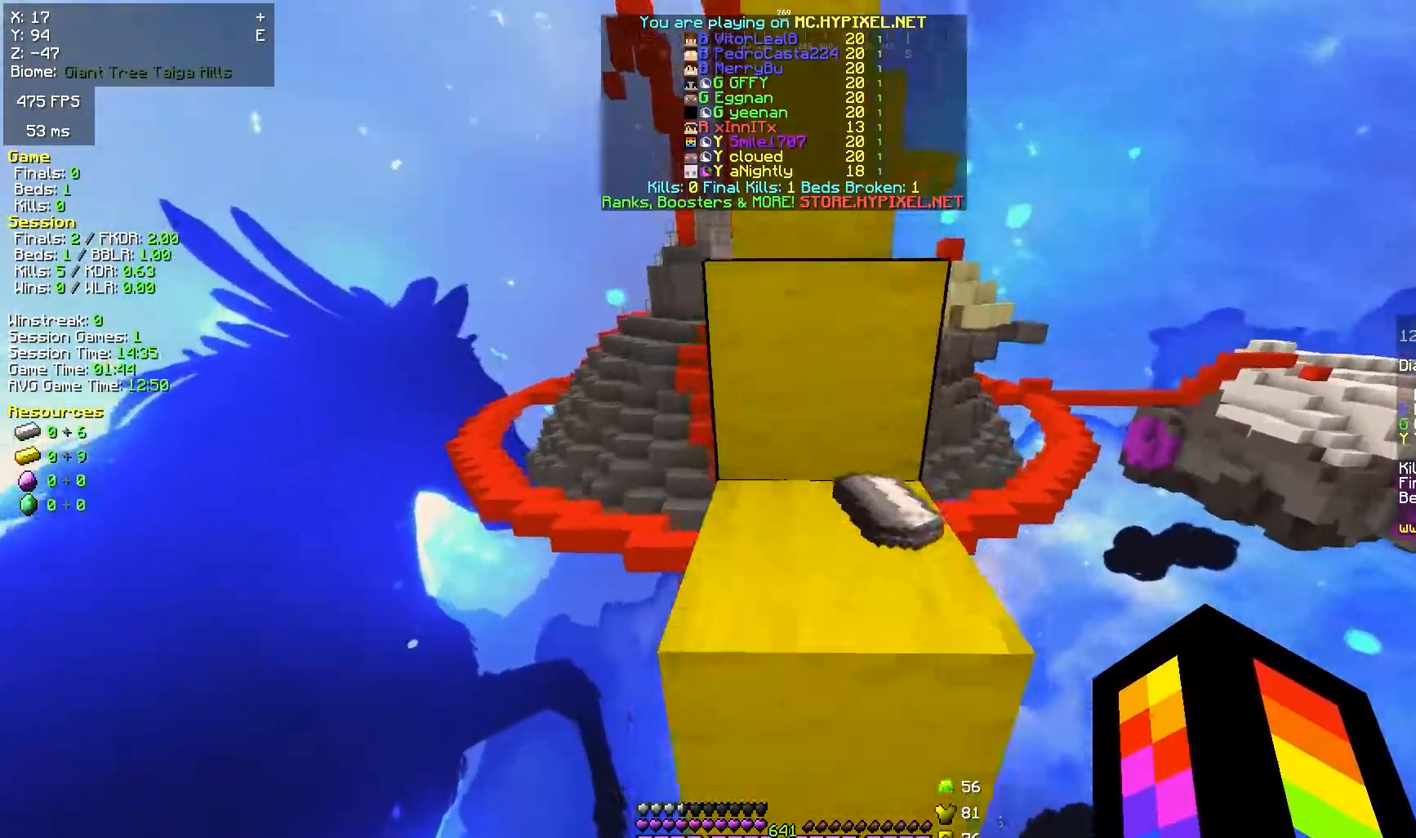
{"keys": ["w"], "mouse": [], "events": [[167, "space", "up"], [183, "w", "down"], [317, "space", "down"], [450, "space", "up"]]}
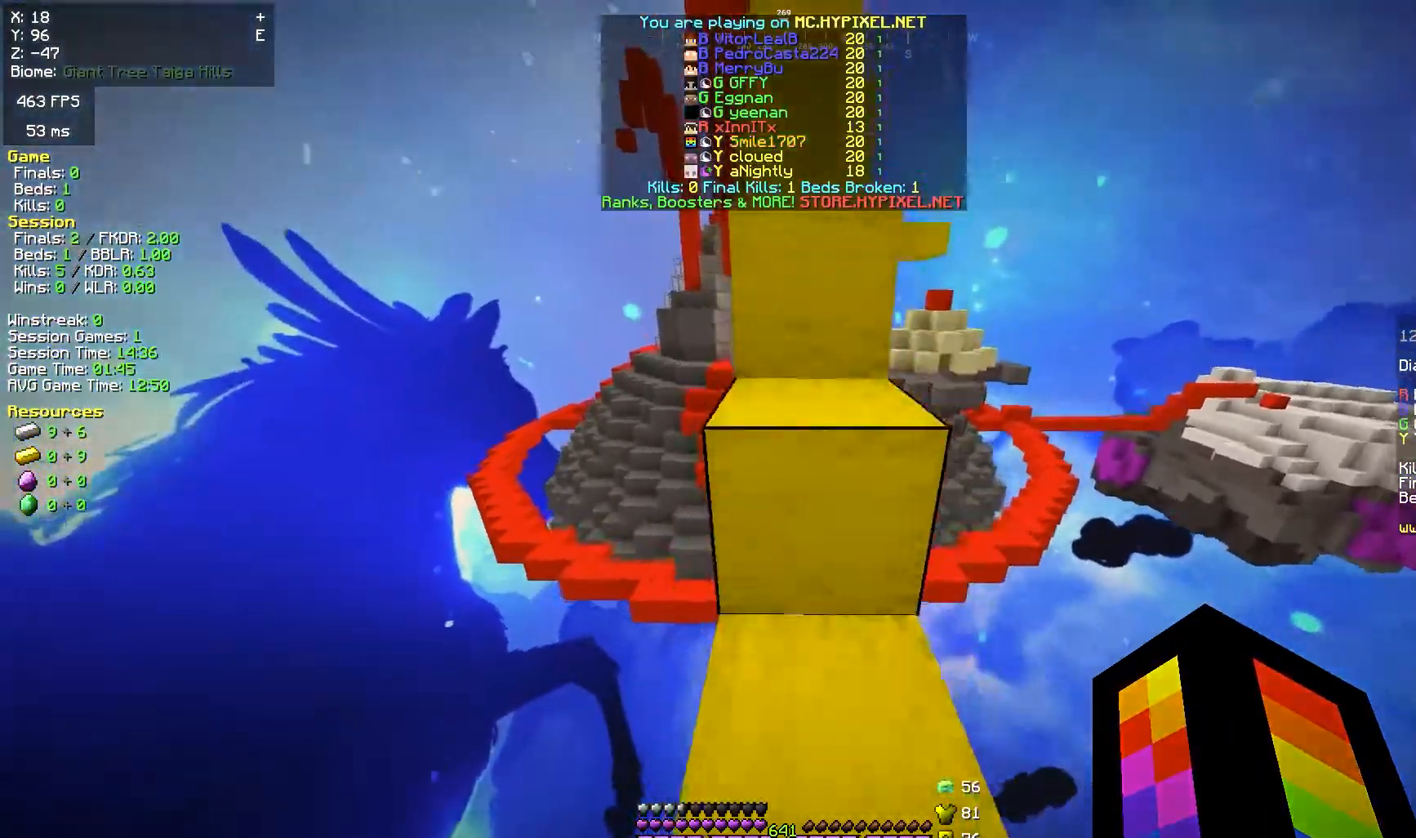
{"keys": ["space", "w"], "mouse": [], "events": [[17, "space", "down"], [117, "mouse_left", "down"], [217, "mouse_left", "up"], [383, "mouse_left", "down"], [500, "mouse_left", "up"]]}
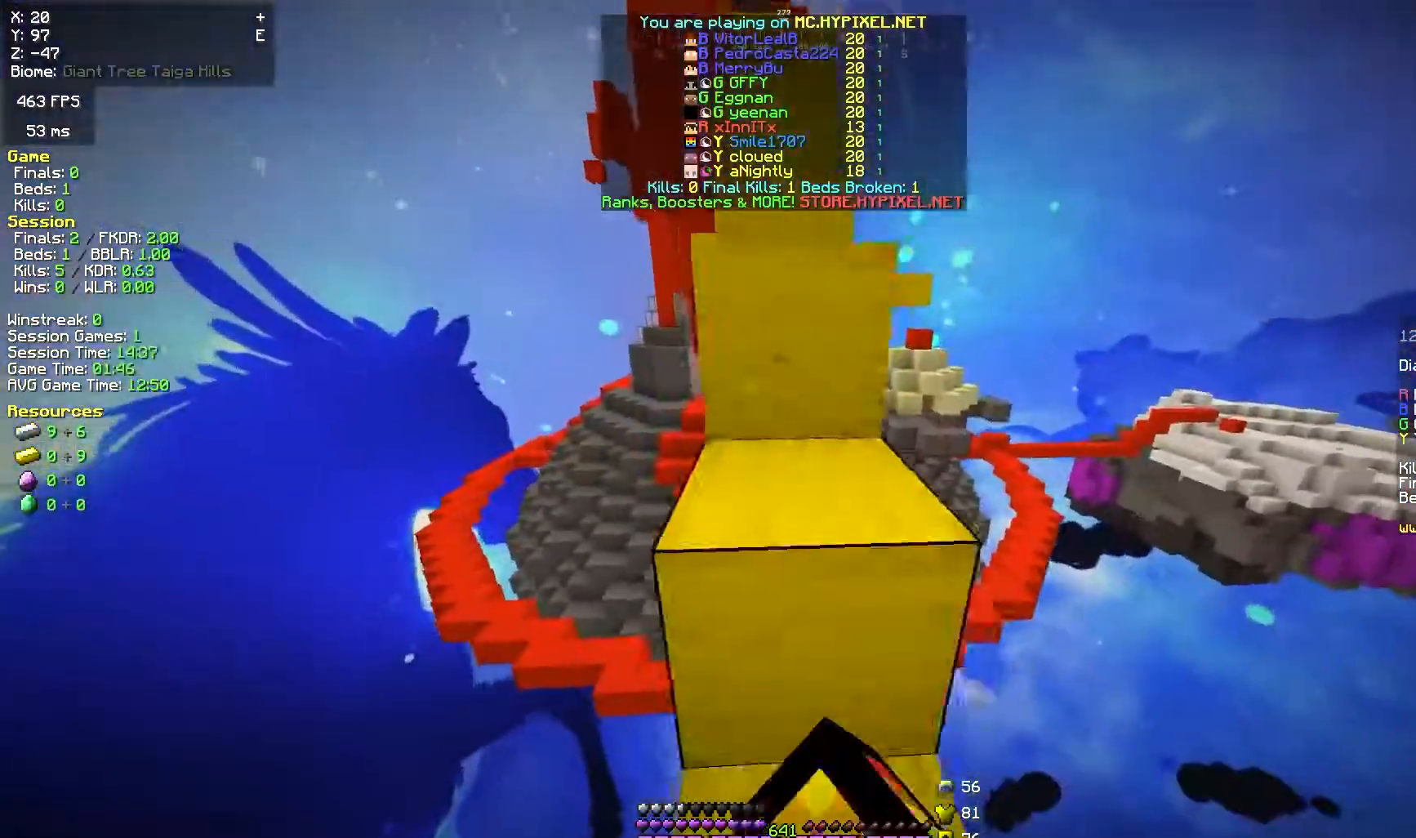
{"keys": ["w"], "mouse": [], "events": [[183, "space", "up"], [283, "space", "down"], [417, "space", "up"]]}
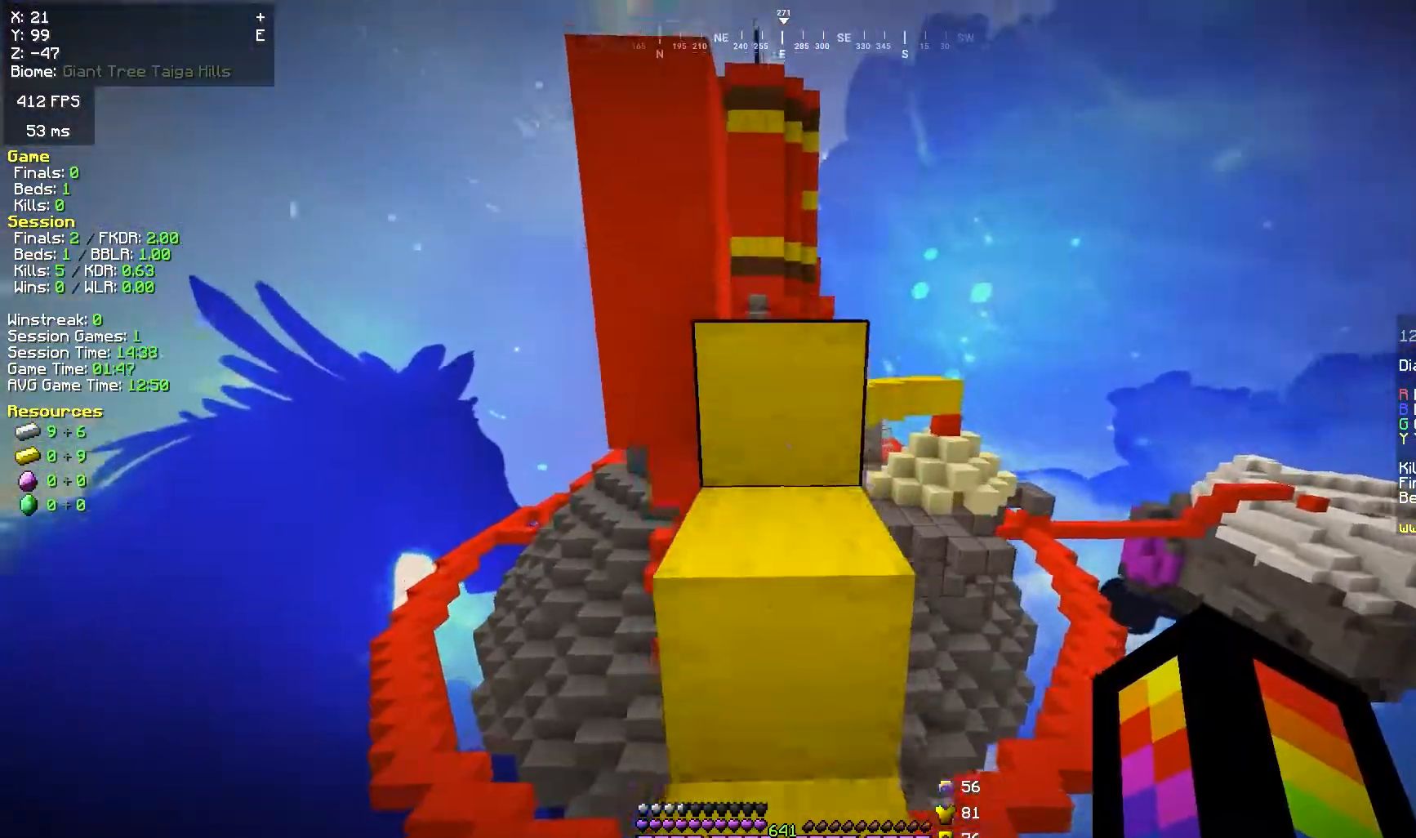
{"keys": ["space", "w"], "mouse": [], "events": [[50, "space", "down"], [233, "space", "up"], [233, "w", "up"], [333, "w", "down"], [367, "space", "down"]]}
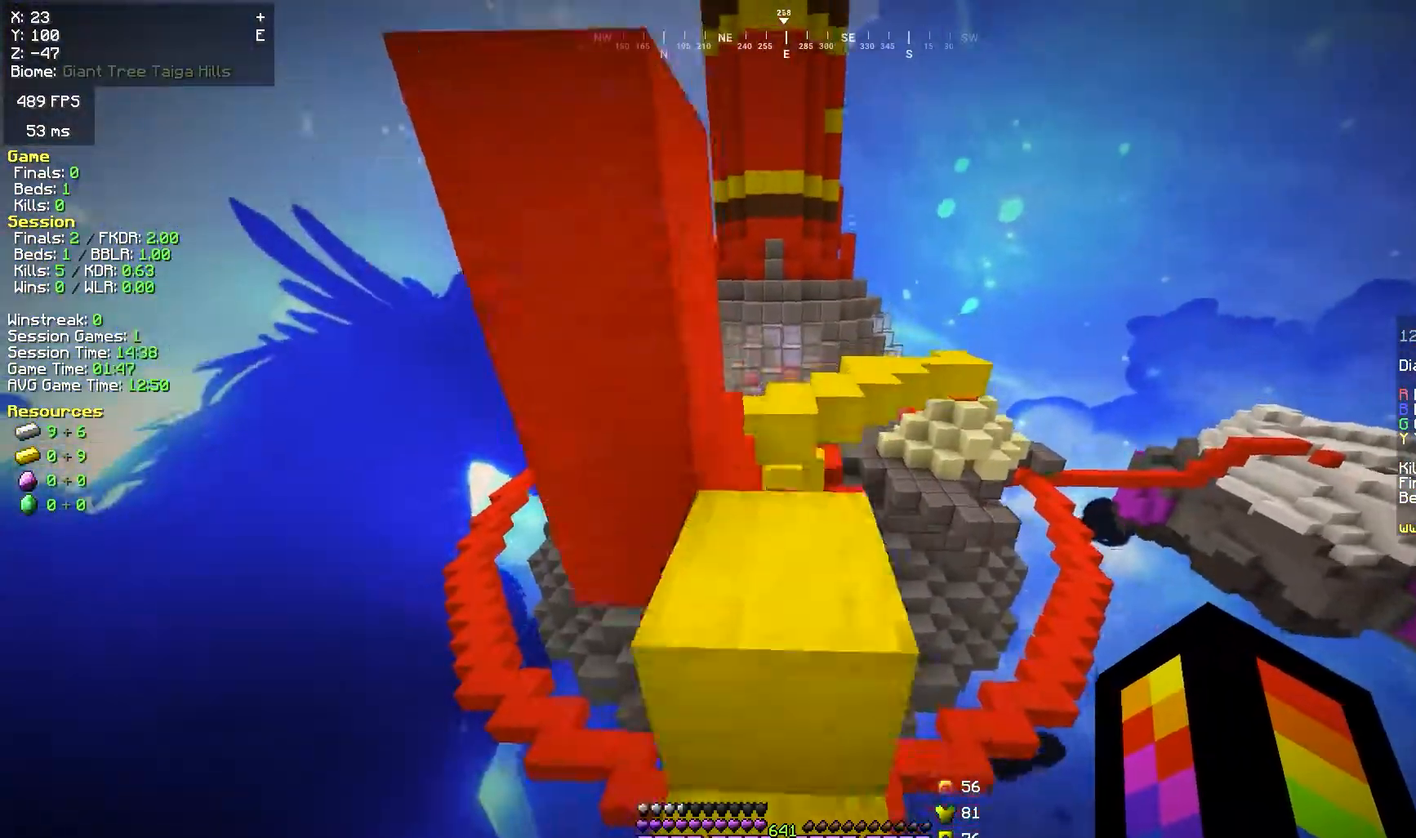
{"keys": ["w"], "mouse": [], "events": [[67, "space", "up"], [217, "space", "down"], [333, "a", "down"], [483, "a", "up"], [483, "space", "up"]]}
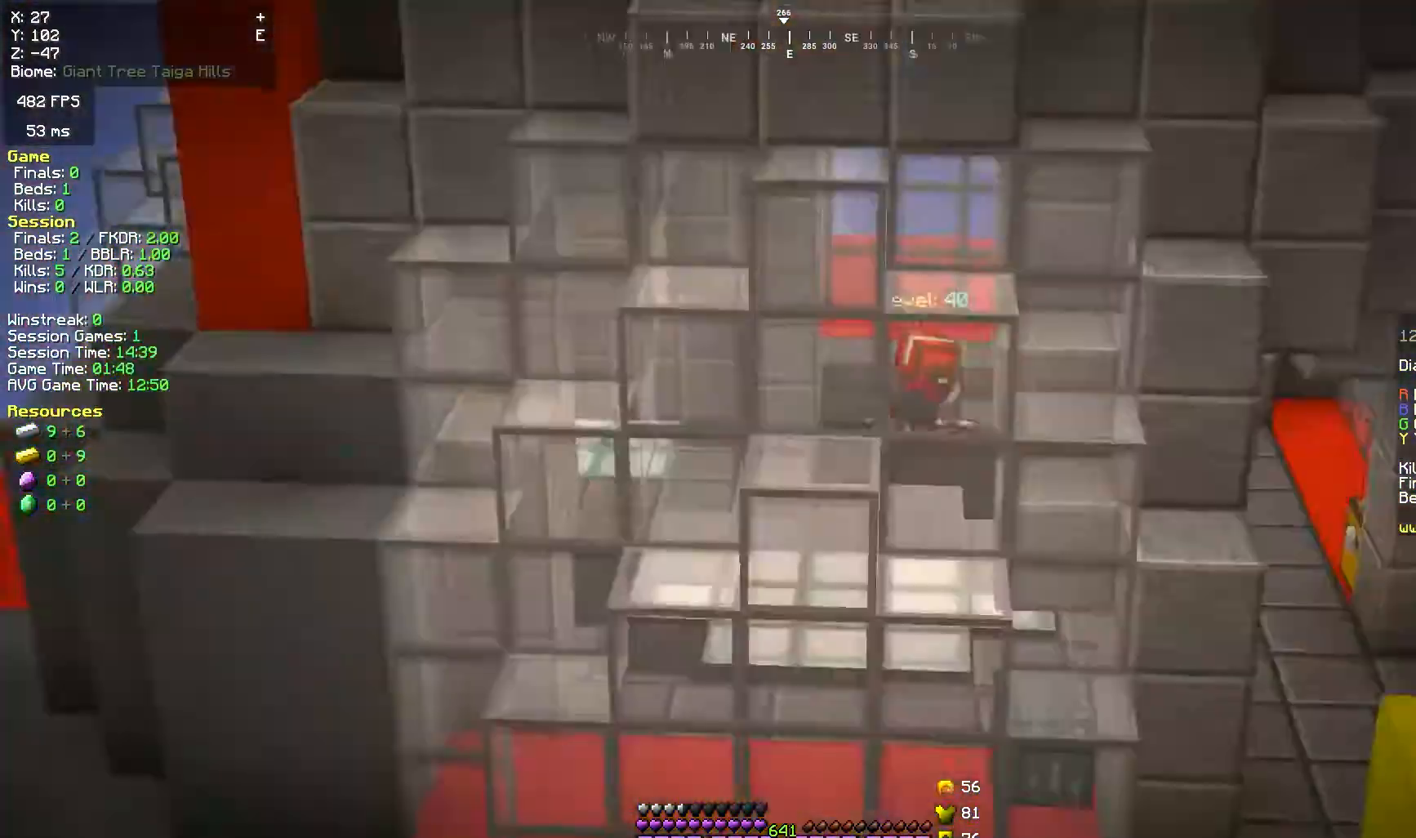
{"keys": ["d", "w"], "mouse": [], "events": [[317, "space", "down"], [417, "d", "down"], [500, "space", "up"]]}
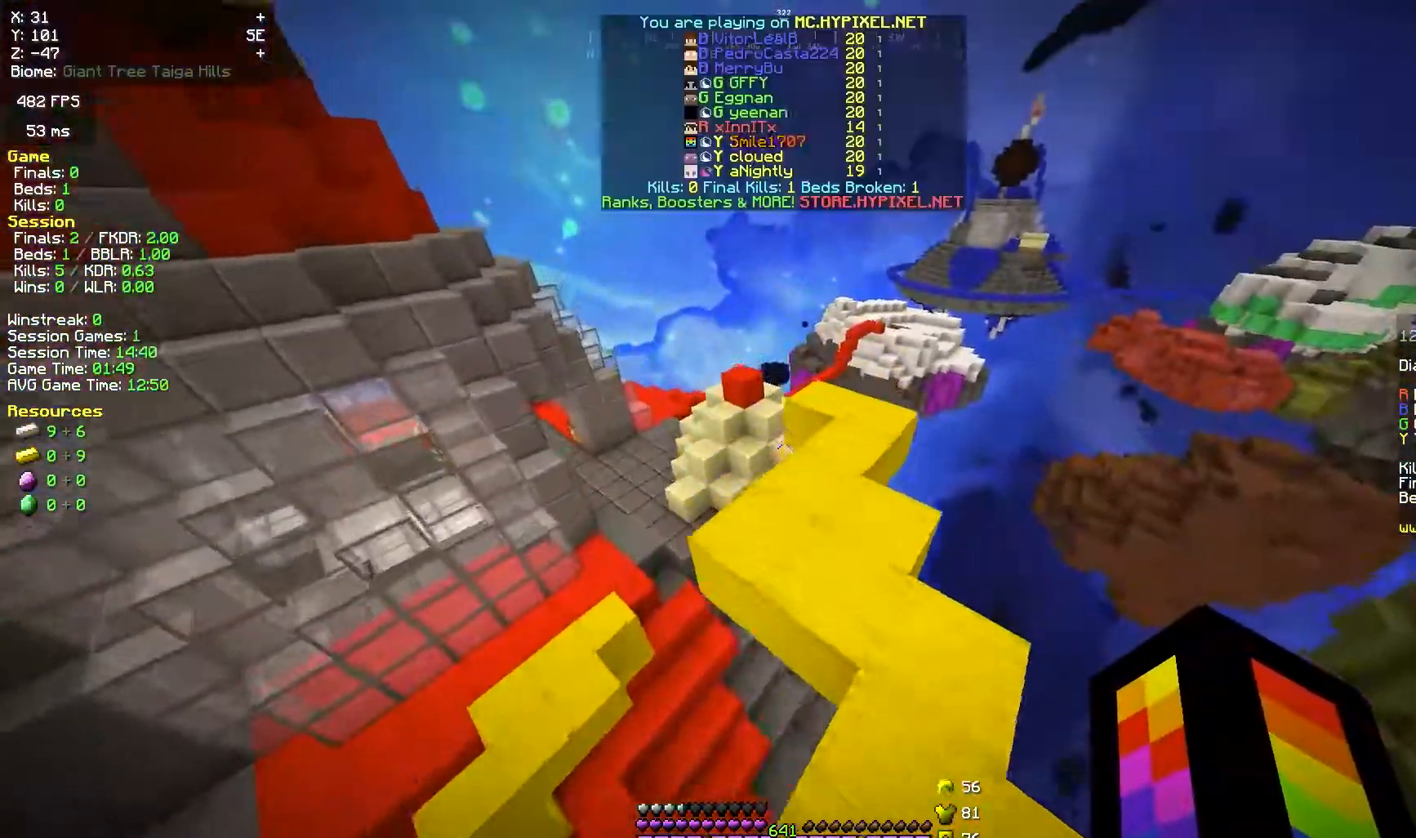
{"keys": ["w"], "mouse": [], "events": [[200, "d", "up"], [350, "d", "down"], [467, "d", "up"]]}
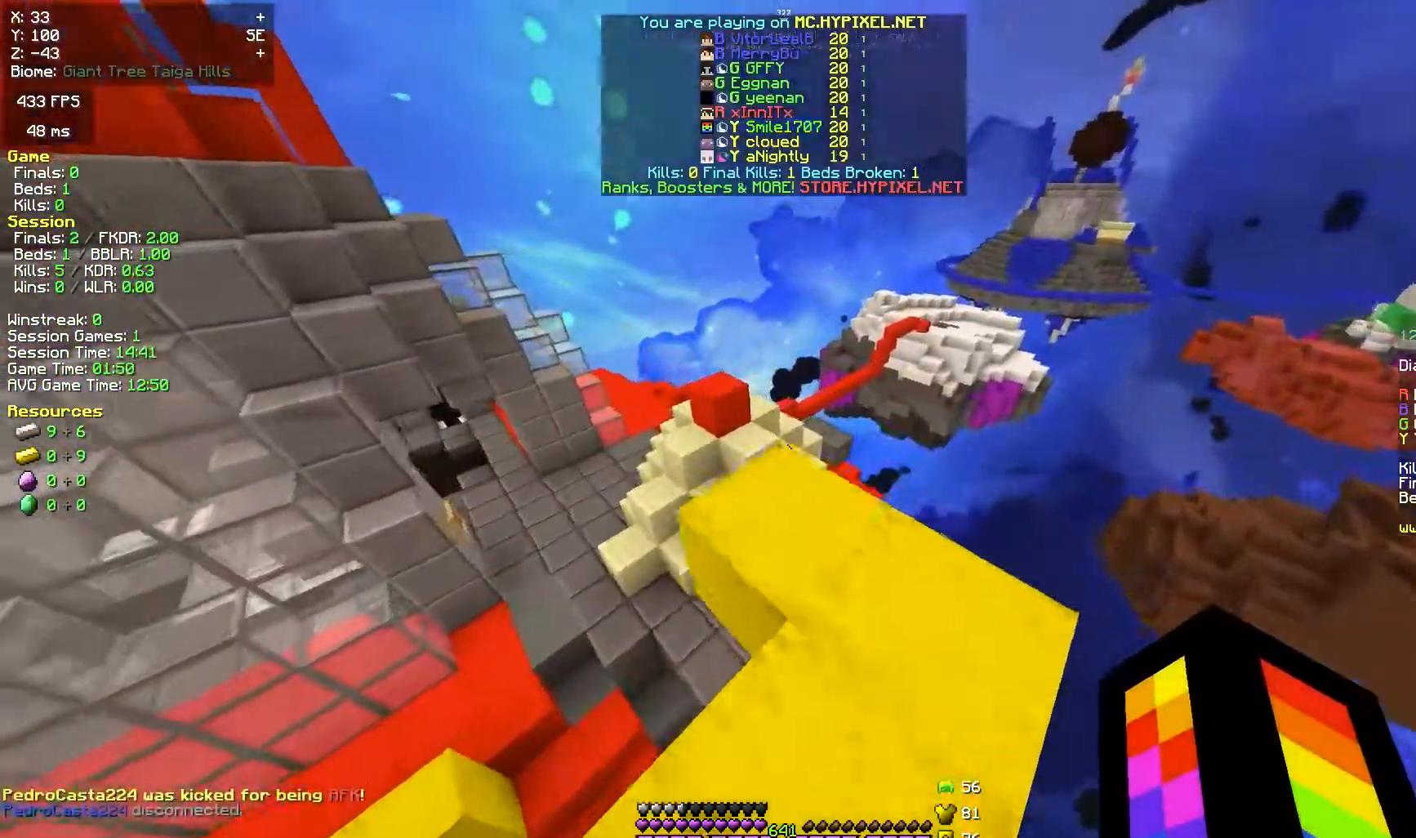
{"keys": ["space", "w"], "mouse": [], "events": [[300, "space", "down"]]}
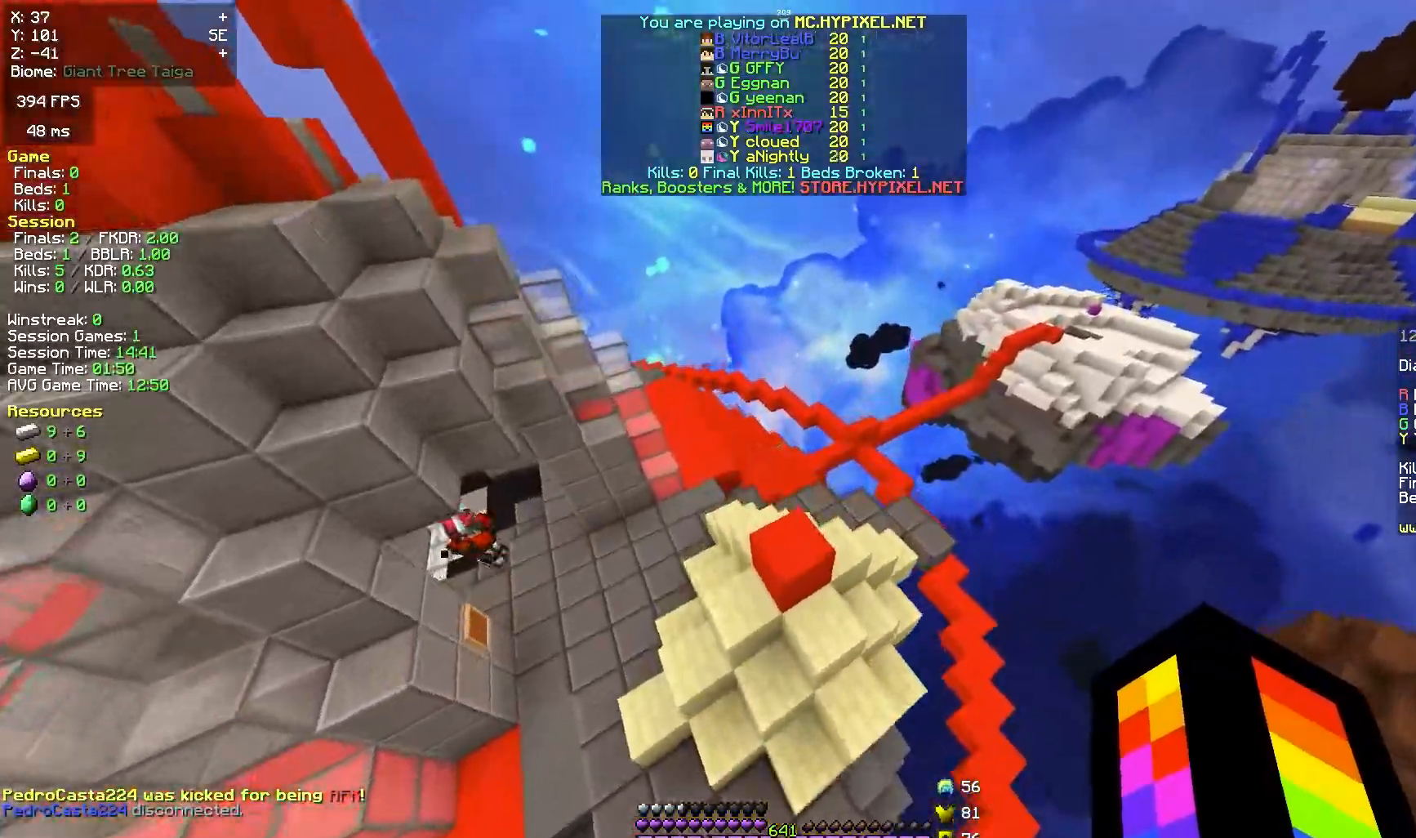
{"keys": ["w"], "mouse": [], "events": [[33, "space", "up"], [117, "d", "down"], [383, "d", "up"]]}